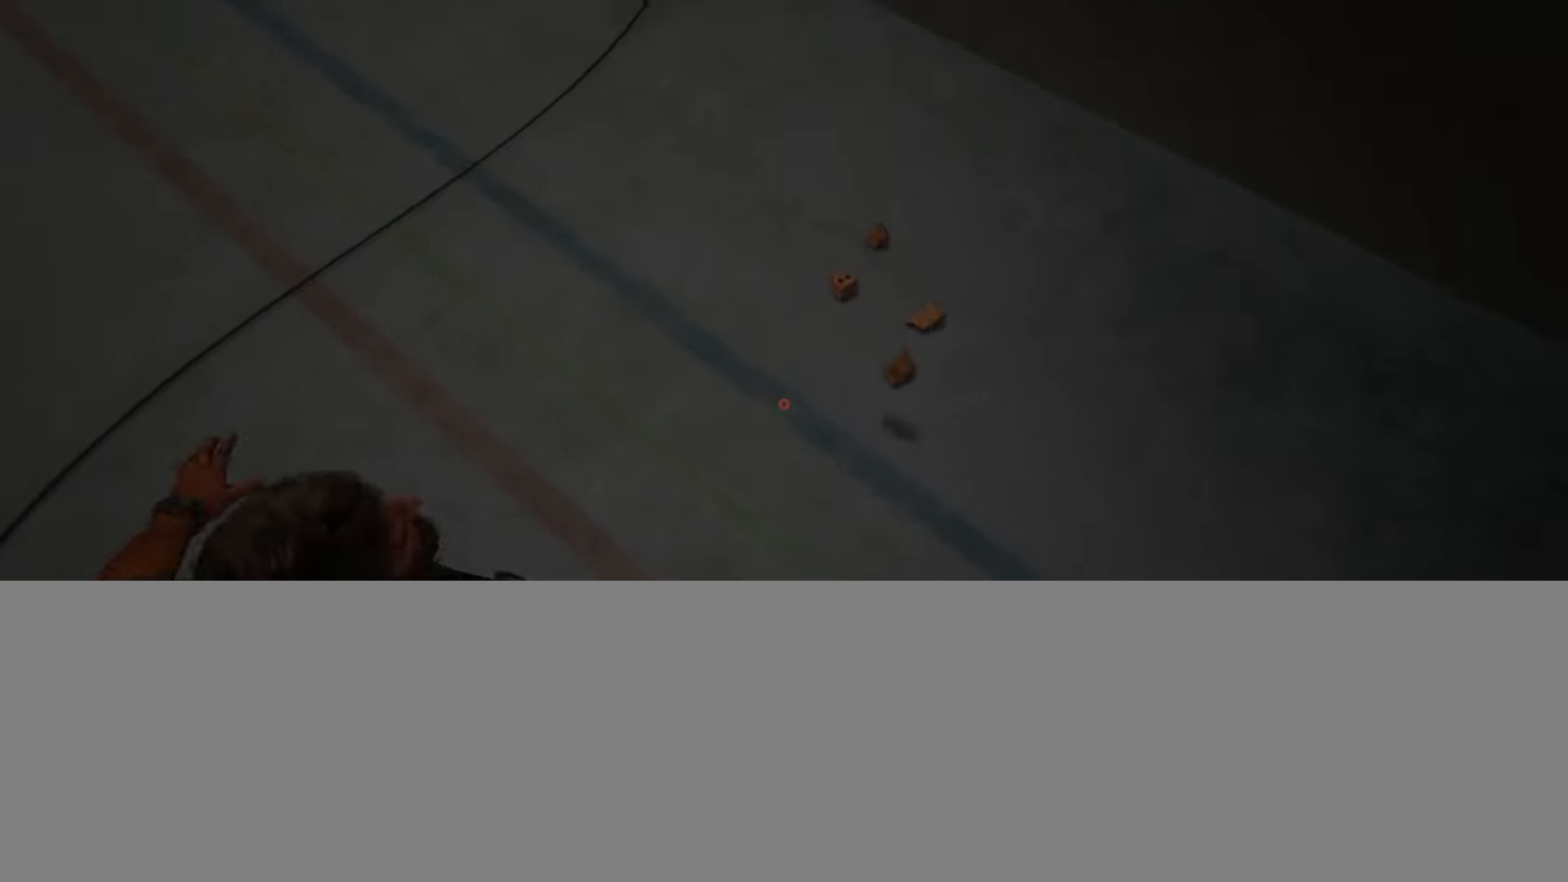
Gameplay with a controller (PlayStation layout); each line is a JSON object with the inputs held at the frame after it. "events" lists button and stick changes between this image and that frame as [ms after this image, input, new state], when the widget could be followed in between.
{"buttons": ["L2"], "left_stick": "up-left", "right_stick": "up-left", "events": [[17, "R1", "up"], [117, "right_stick", "up-left"]]}
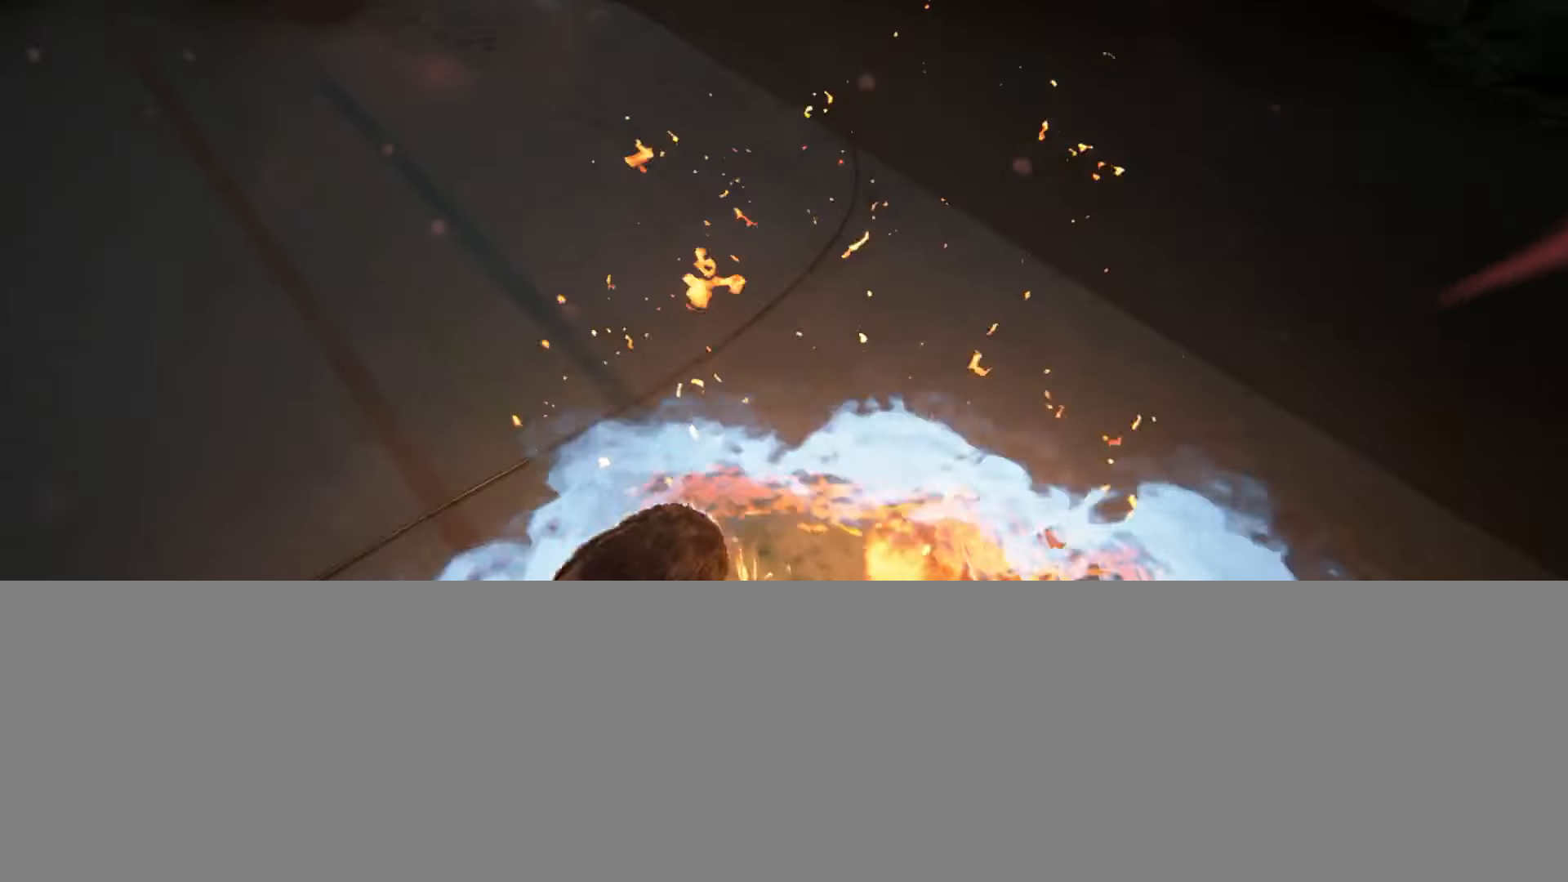
{"buttons": ["L2"], "left_stick": "up-left", "right_stick": "center", "events": [[33, "right_stick", "center"], [217, "right_stick", "up"], [417, "right_stick", "center"]]}
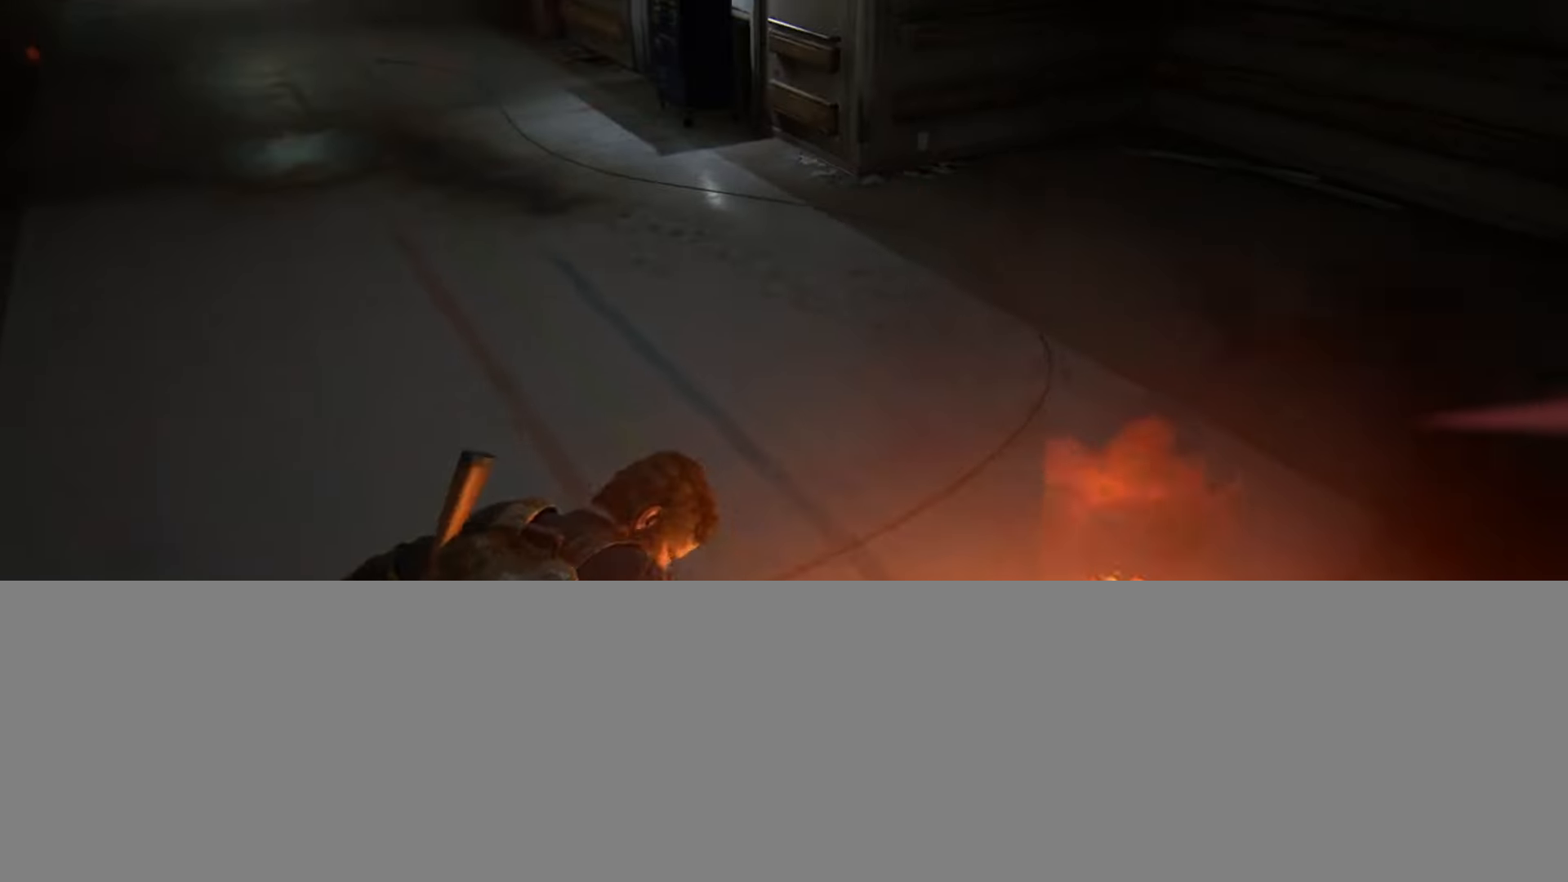
{"buttons": ["L2"], "left_stick": "up-left", "right_stick": "up", "events": [[67, "right_stick", "up"], [283, "right_stick", "center"], [417, "right_stick", "up"]]}
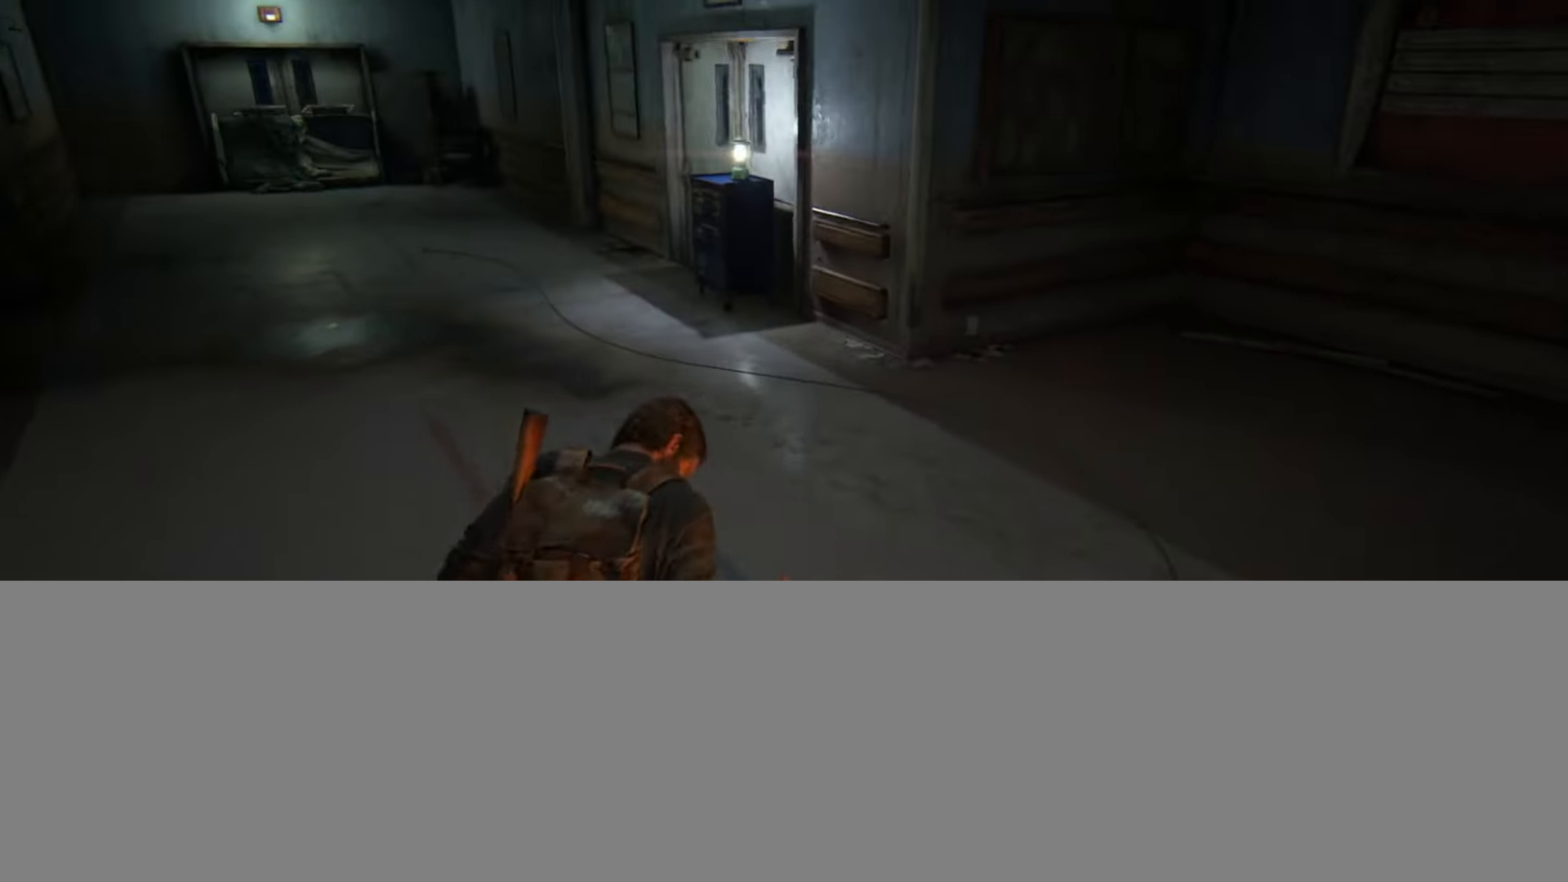
{"buttons": ["L2"], "left_stick": "up-left", "right_stick": "center", "events": [[67, "right_stick", "center"]]}
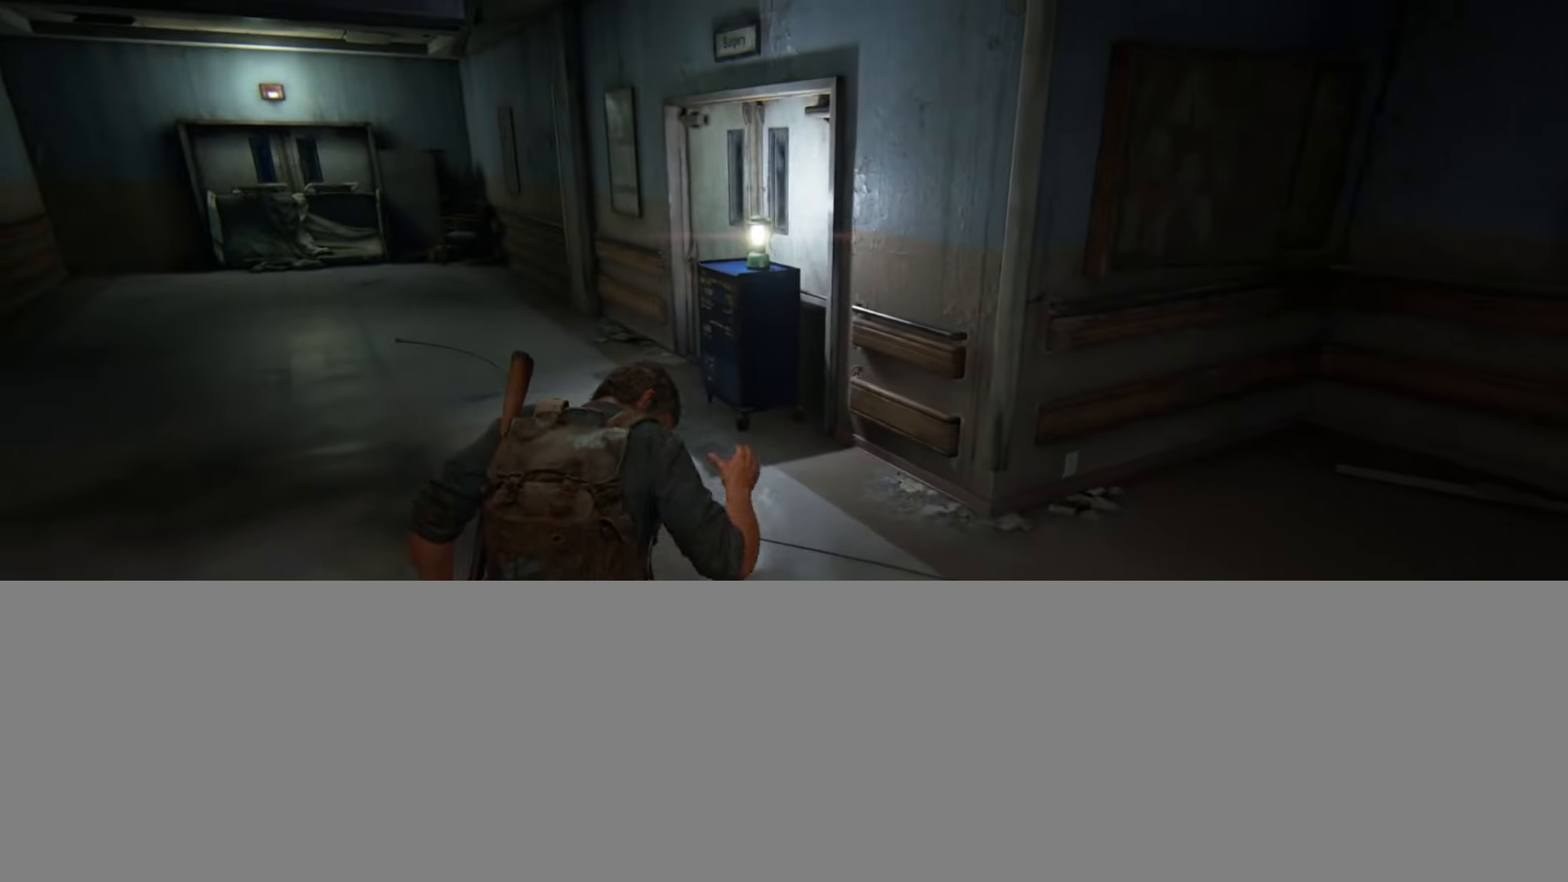
{"buttons": ["L2"], "left_stick": "up-left", "right_stick": "right", "events": [[283, "right_stick", "right"]]}
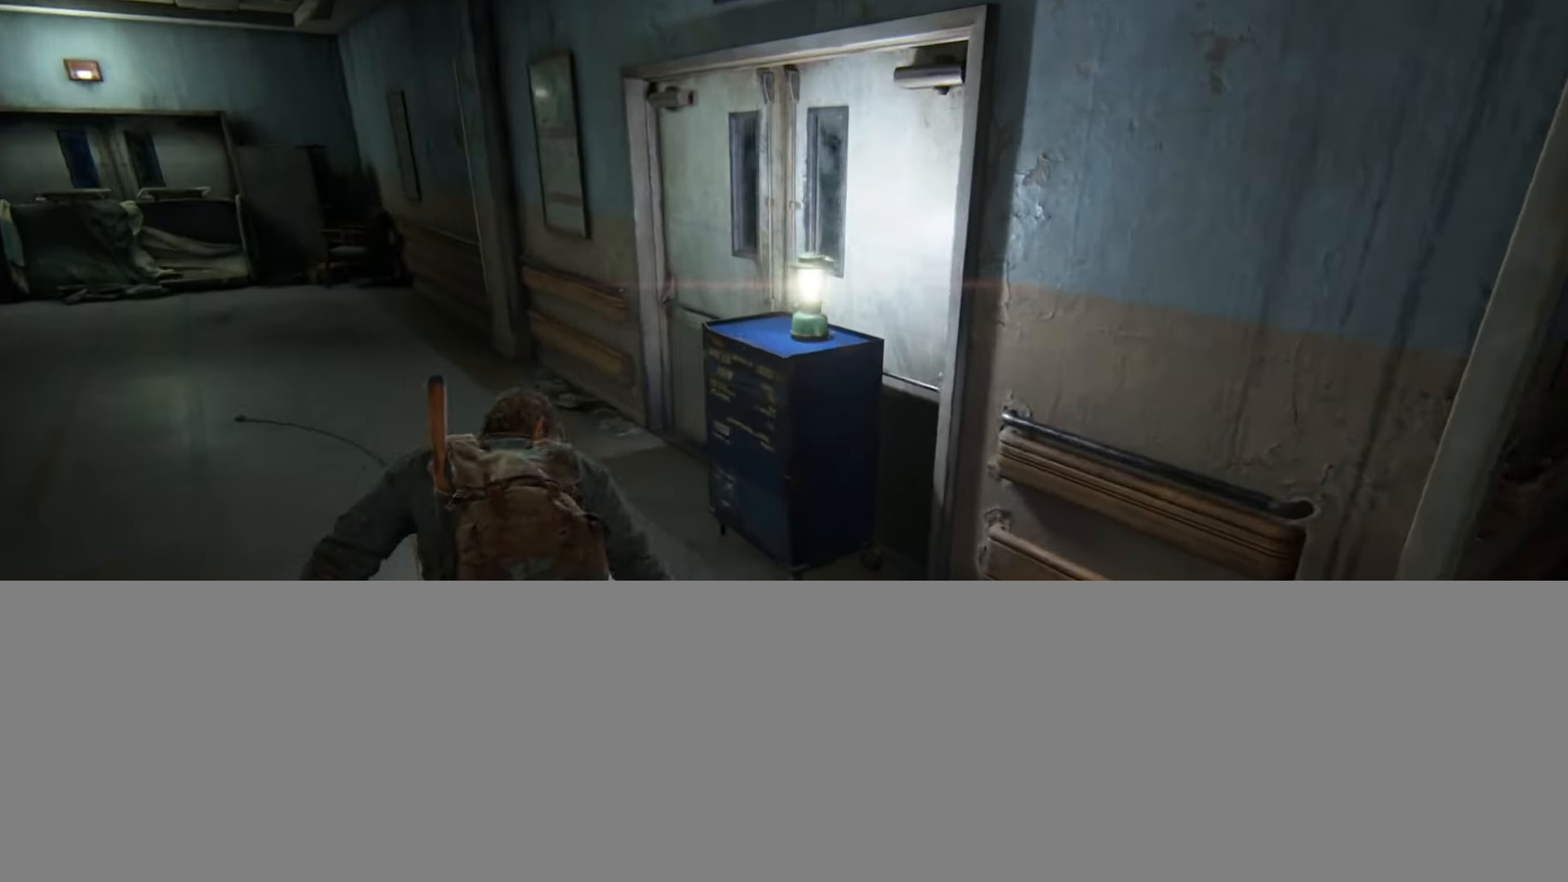
{"buttons": ["TRIANGLE"], "left_stick": "up", "right_stick": "center", "events": [[67, "L2", "up"], [150, "left_stick", "up"], [251, "TRIANGLE", "down"], [317, "TRIANGLE", "up"], [351, "right_stick", "center"], [417, "TRIANGLE", "down"]]}
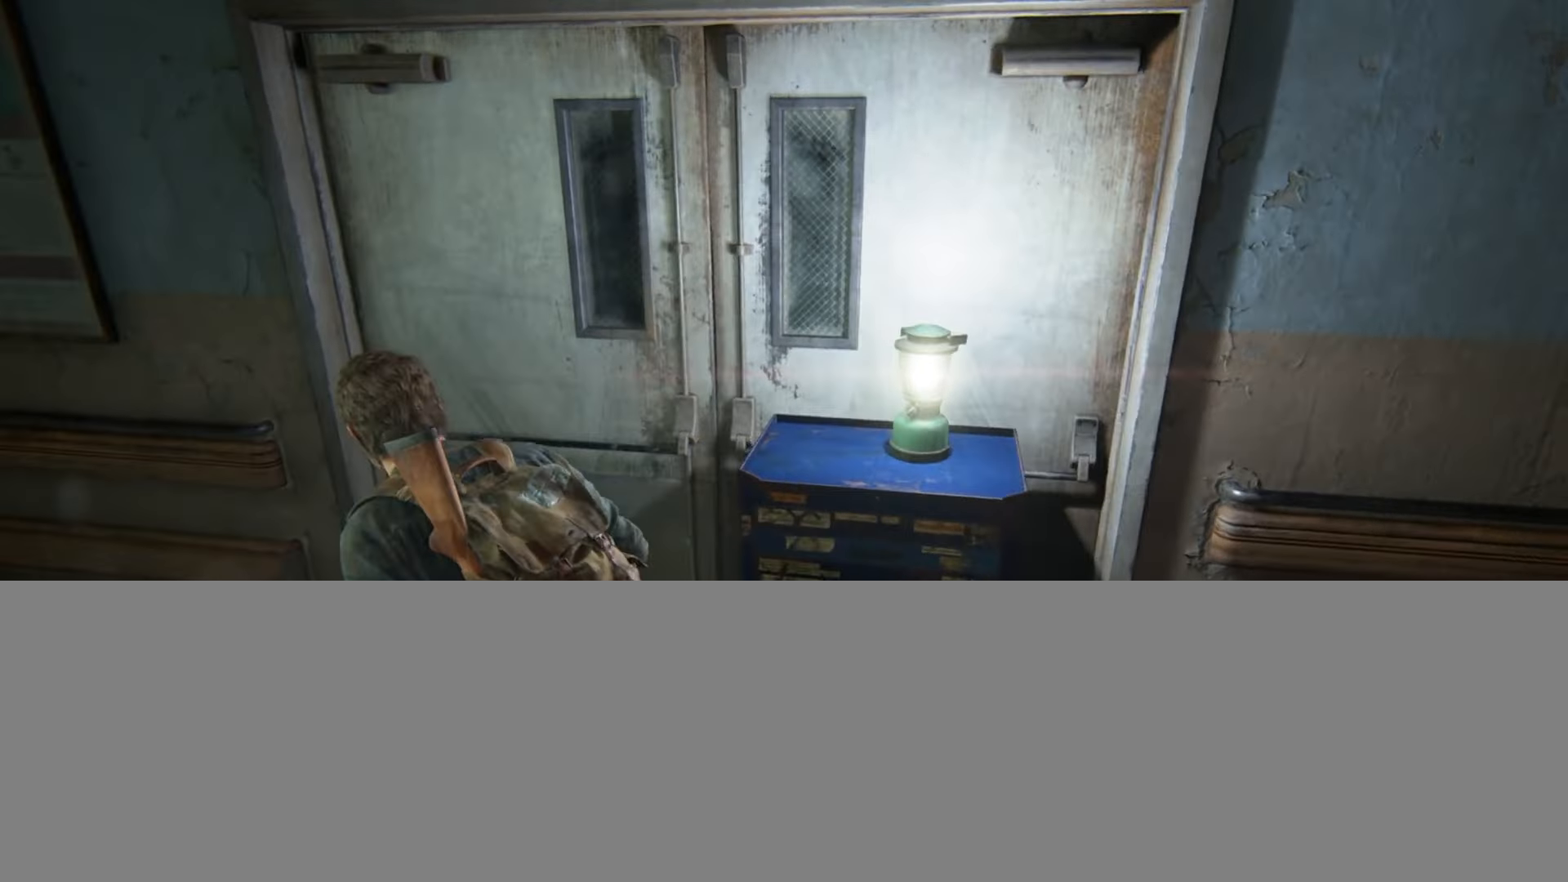
{"buttons": [], "left_stick": "up", "right_stick": "center", "events": [[16, "TRIANGLE", "up"]]}
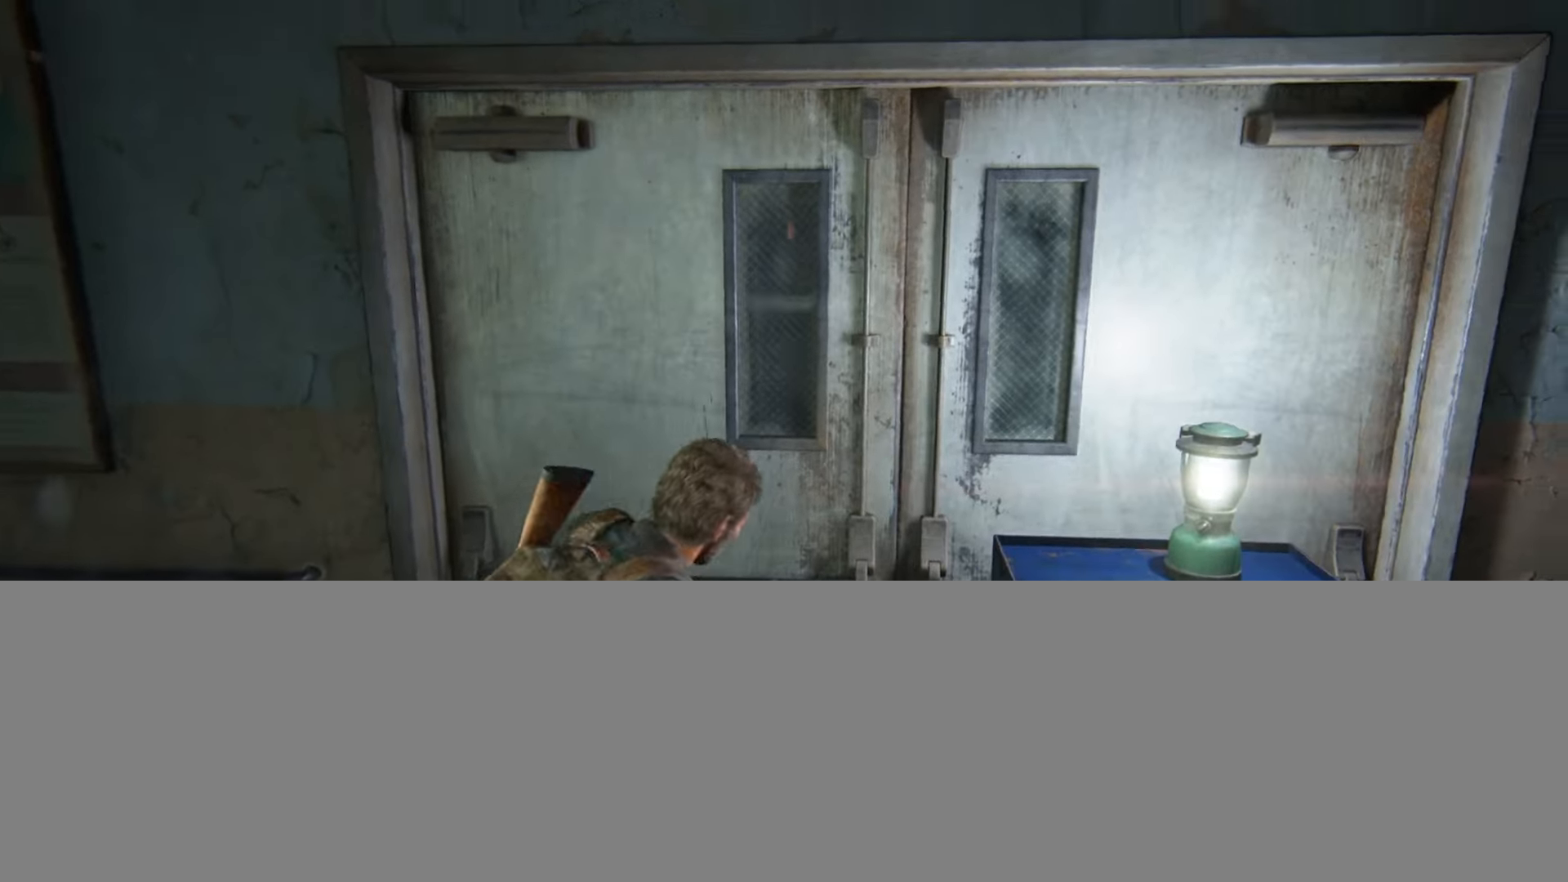
{"buttons": ["L3"], "left_stick": "up", "right_stick": "center", "events": [[434, "L3", "down"]]}
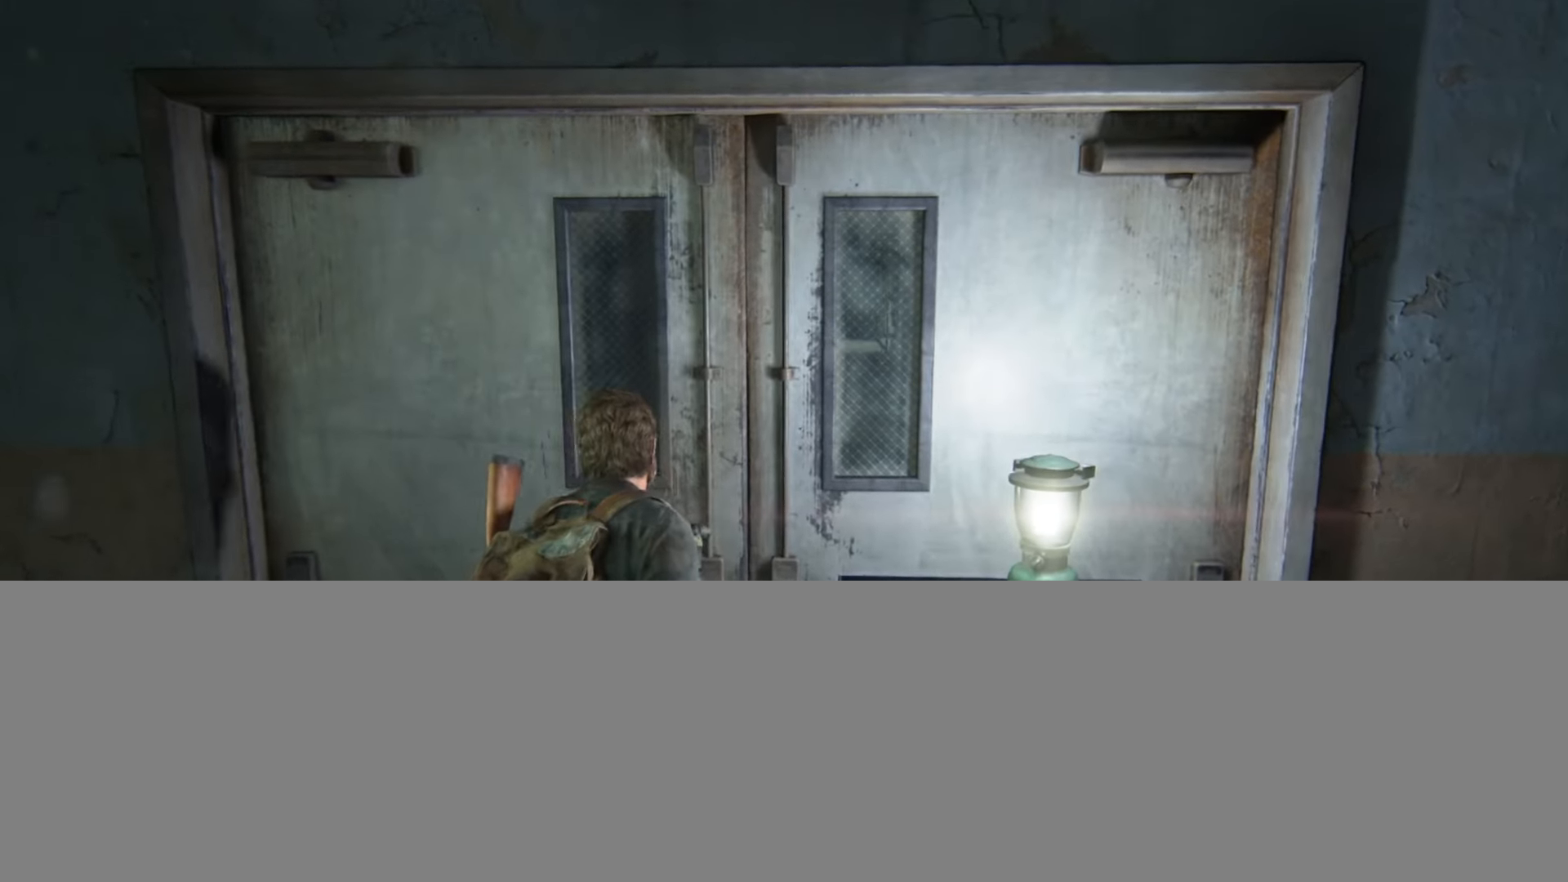
{"buttons": ["L2"], "left_stick": "up", "right_stick": "center", "events": [[50, "L3", "up"], [200, "L2", "down"]]}
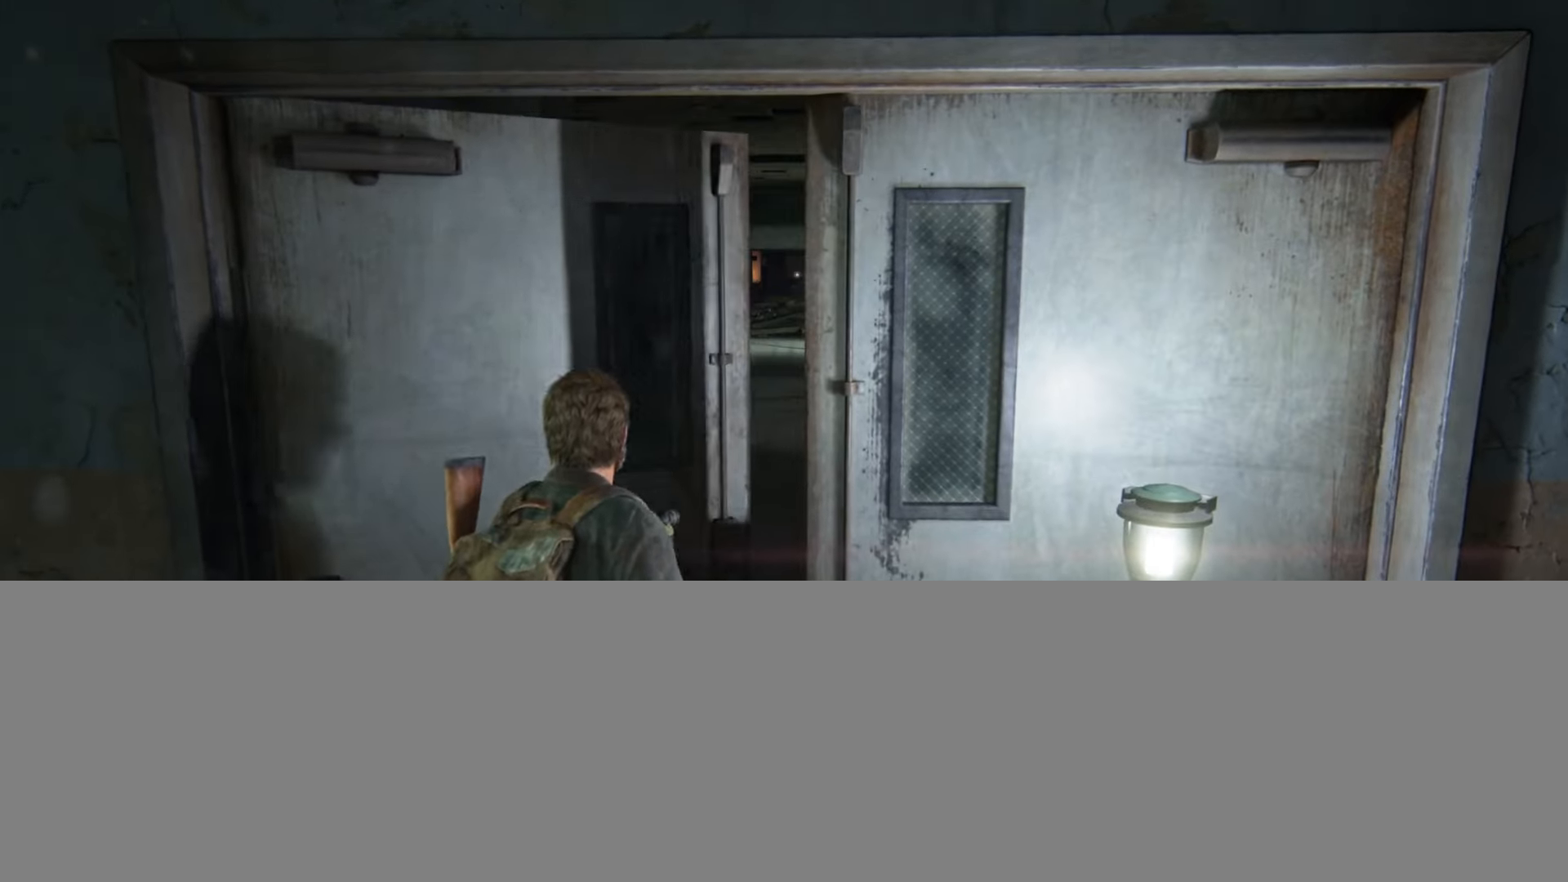
{"buttons": ["L2"], "left_stick": "up", "right_stick": "up", "events": [[367, "right_stick", "up"]]}
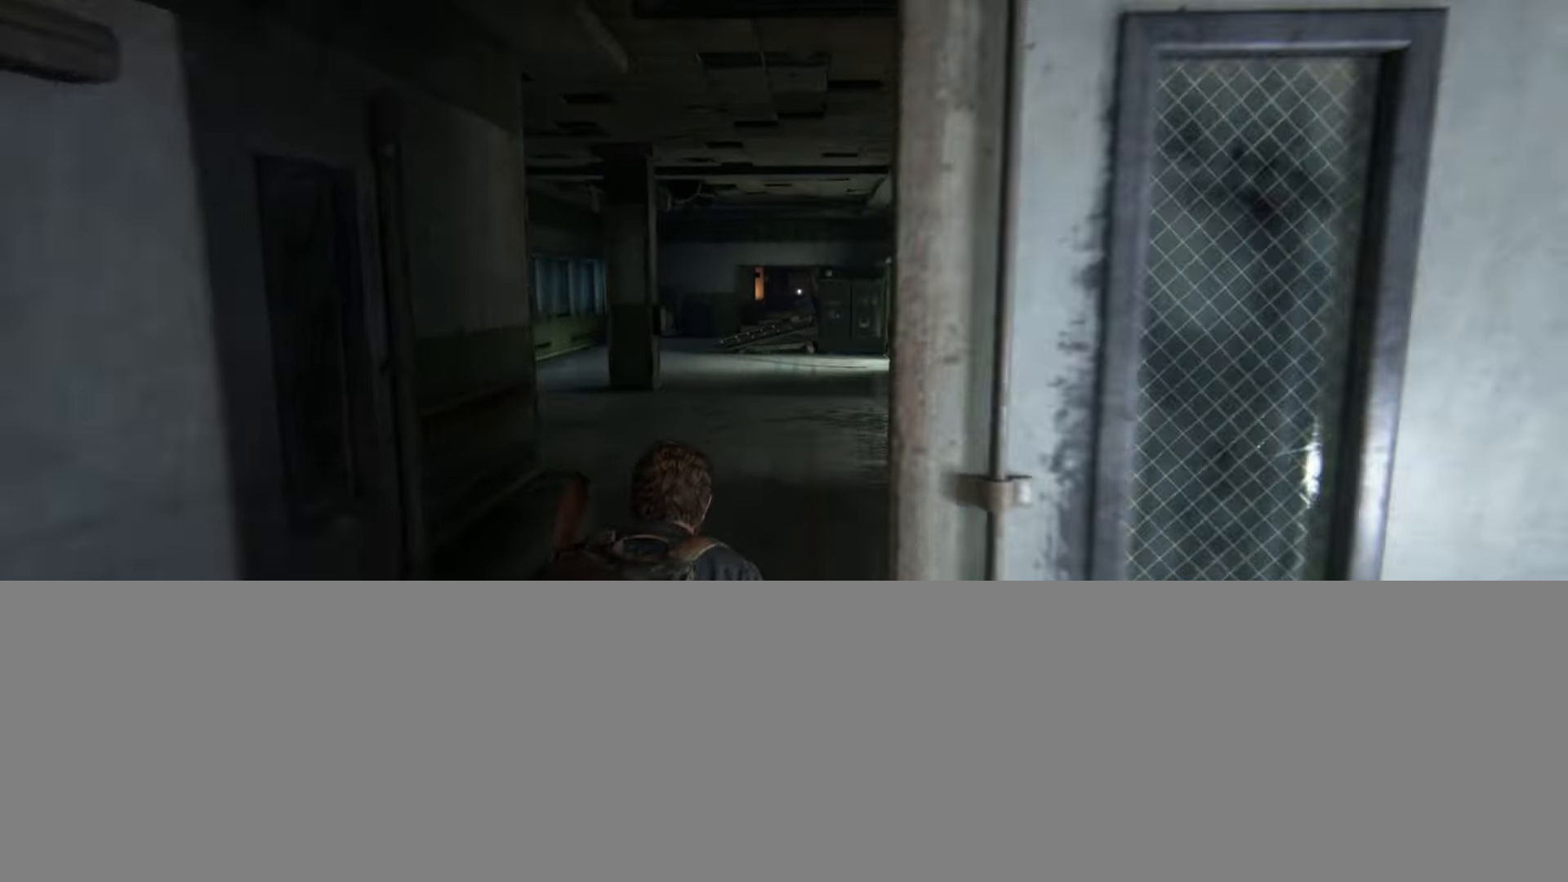
{"buttons": ["L2"], "left_stick": "up", "right_stick": "center", "events": [[33, "right_stick", "center"], [300, "right_stick", "down-left"], [417, "right_stick", "center"]]}
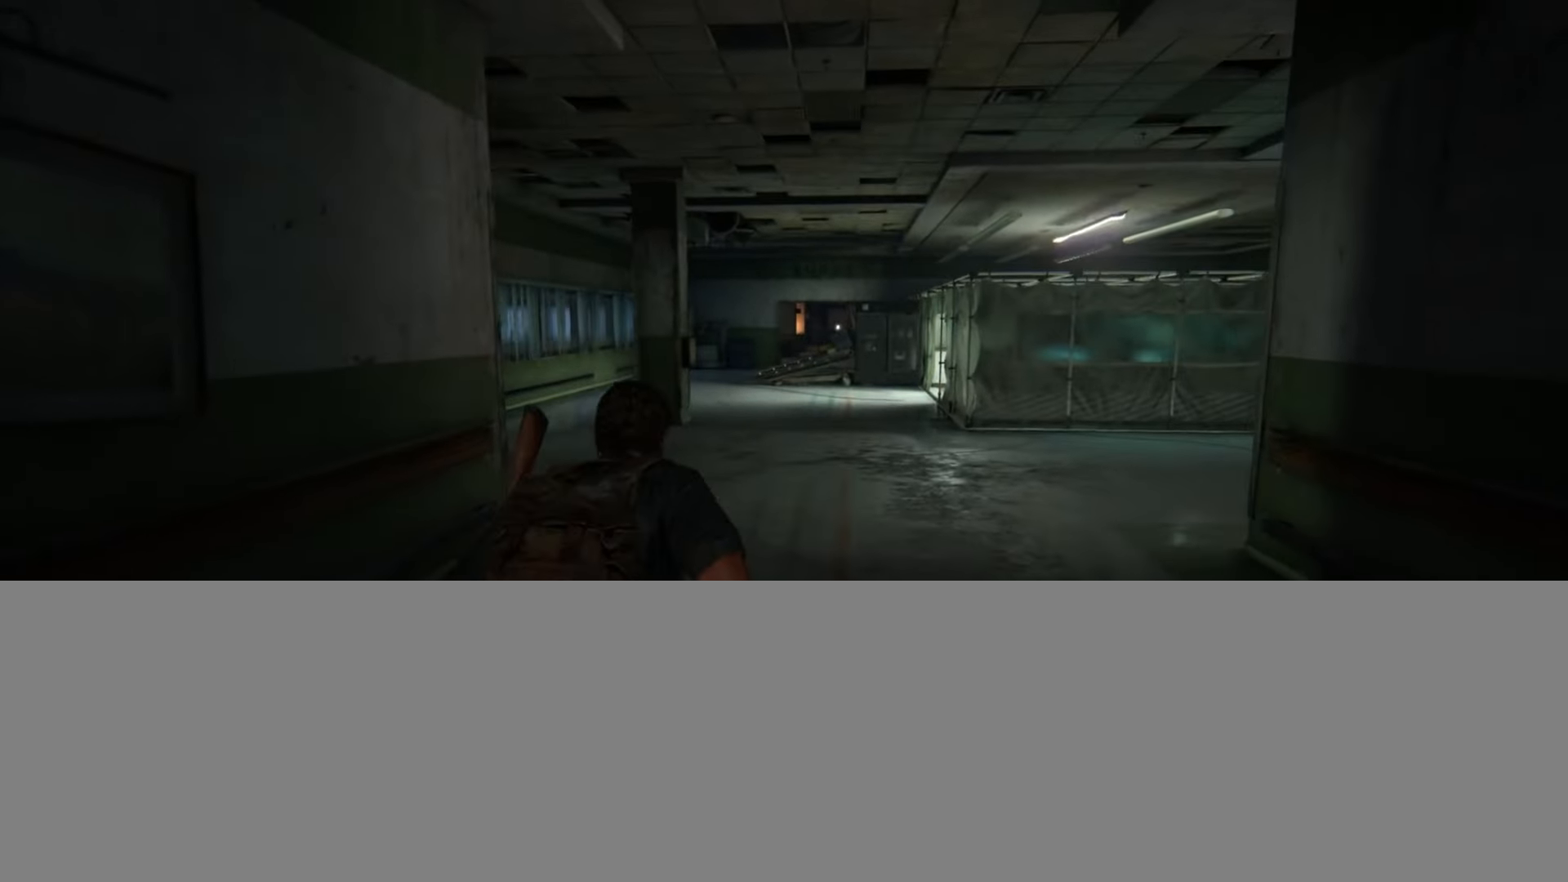
{"buttons": ["L2"], "left_stick": "up", "right_stick": "down", "events": [[384, "right_stick", "down"]]}
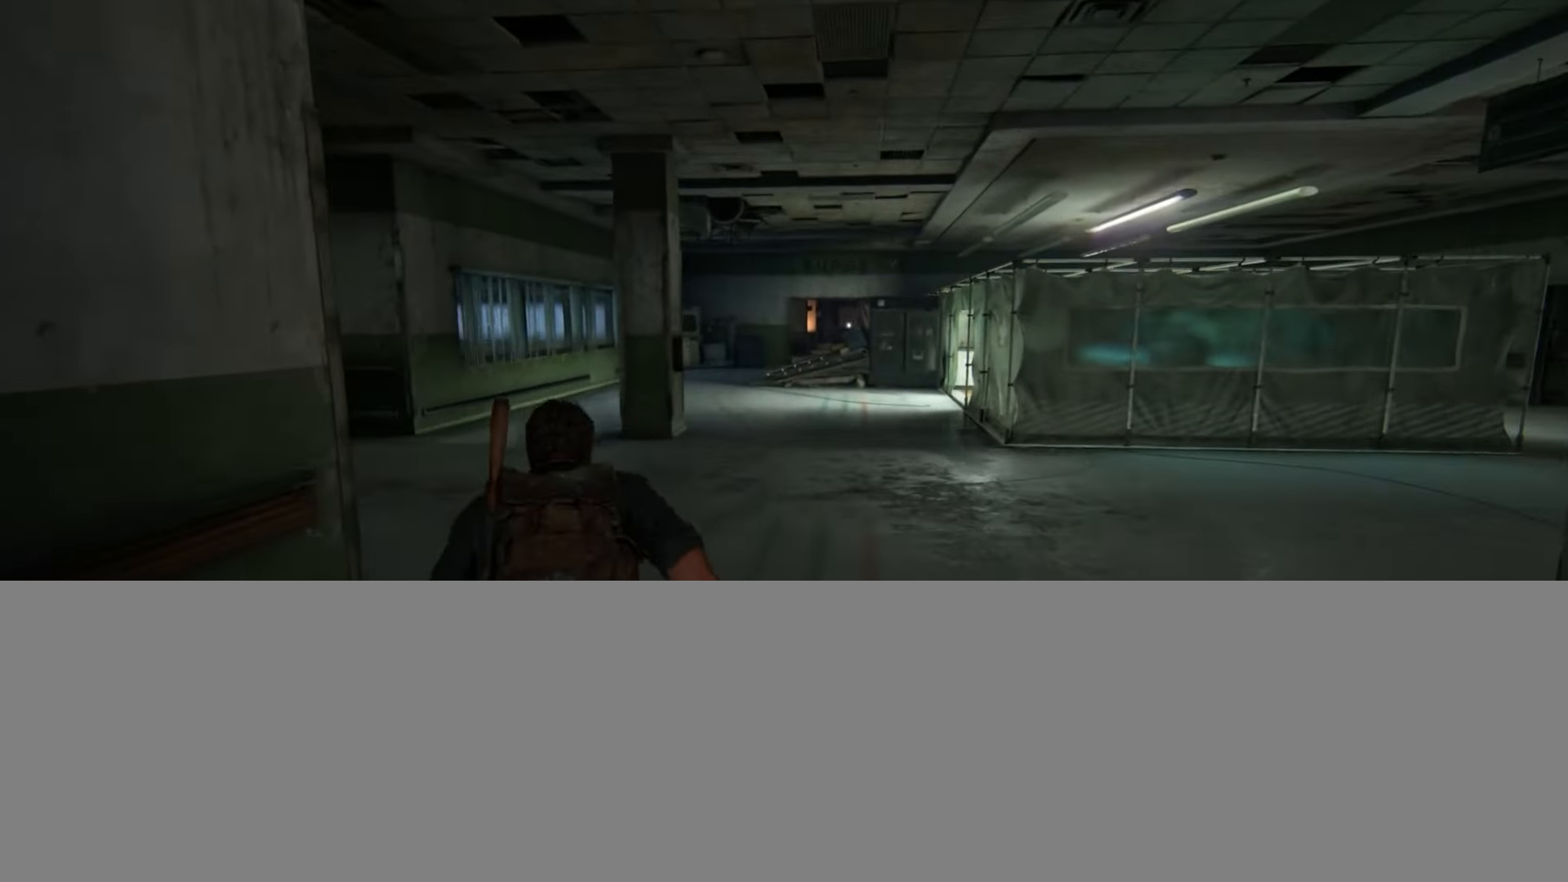
{"buttons": ["L2"], "left_stick": "up", "right_stick": "center", "events": [[33, "right_stick", "center"]]}
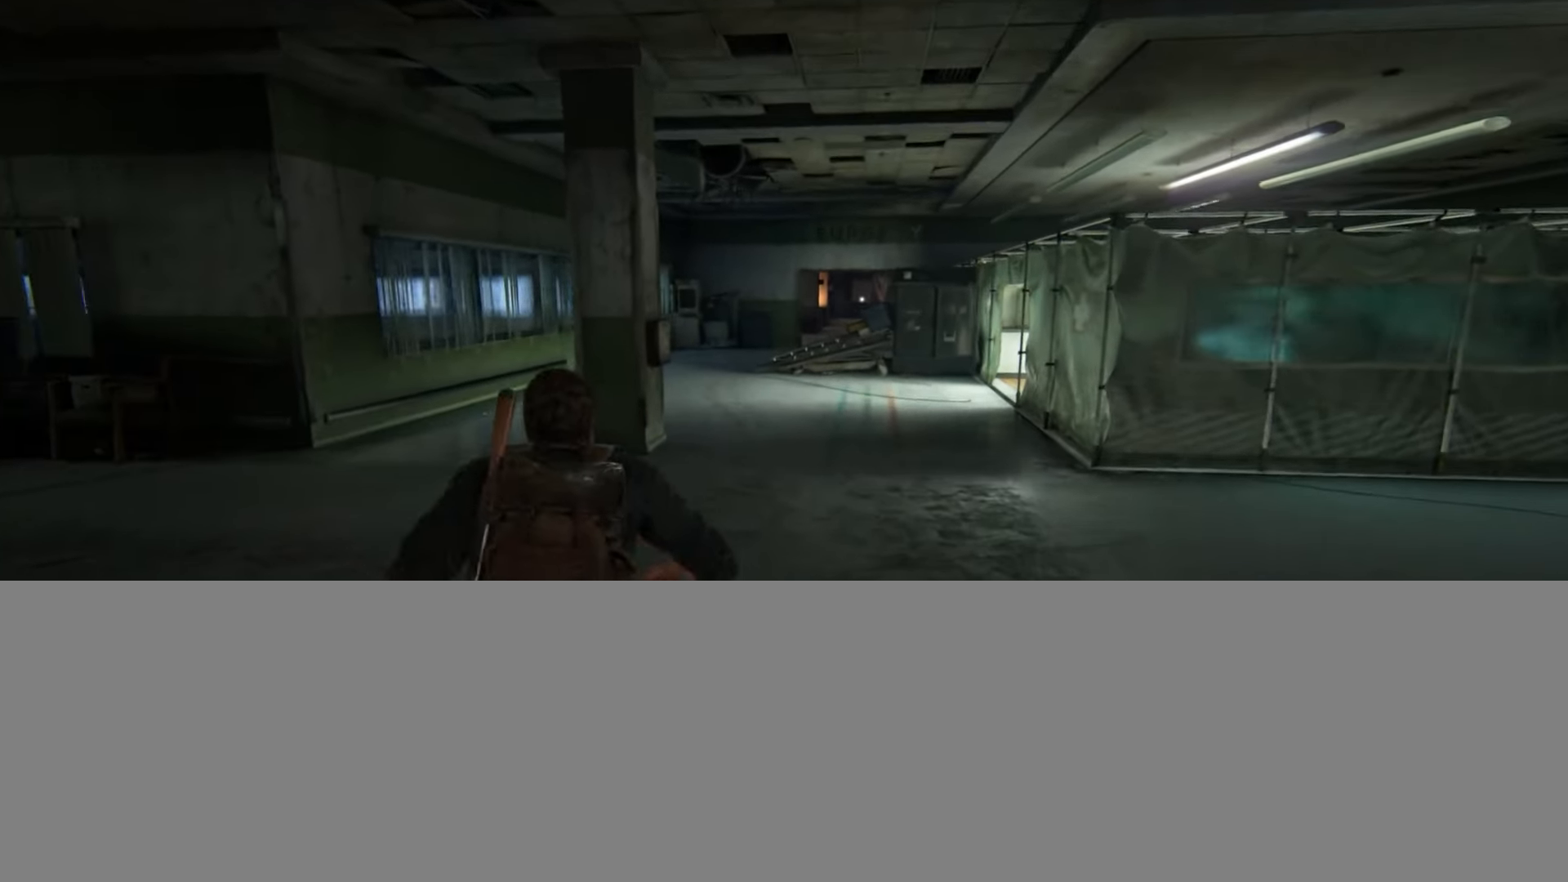
{"buttons": ["L2"], "left_stick": "up", "right_stick": "center", "events": [[167, "right_stick", "down"], [301, "right_stick", "center"]]}
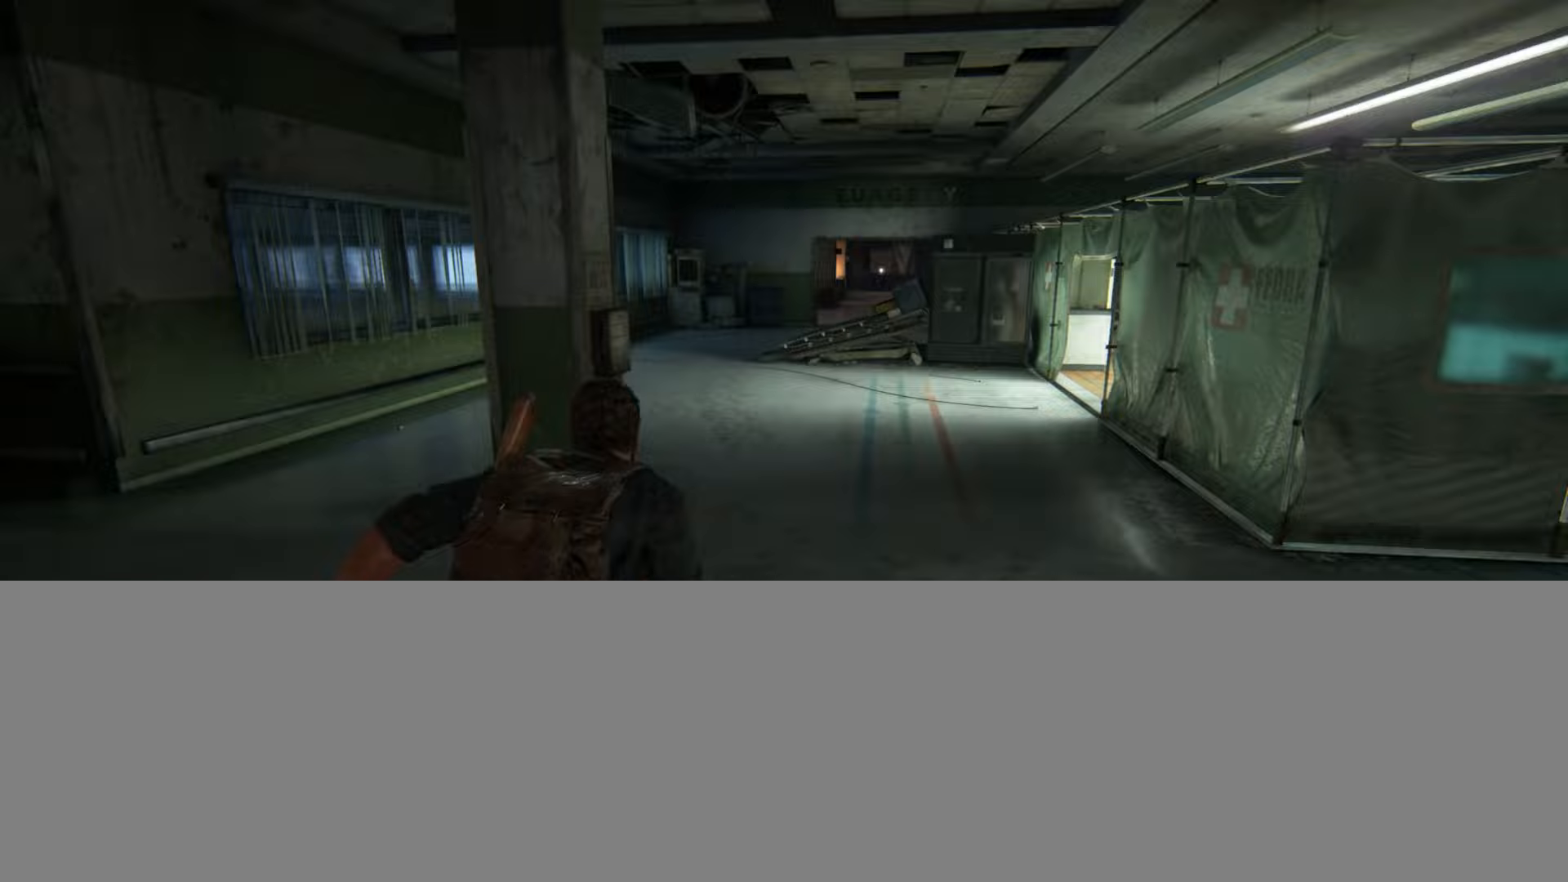
{"buttons": ["L2"], "left_stick": "up", "right_stick": "center", "events": []}
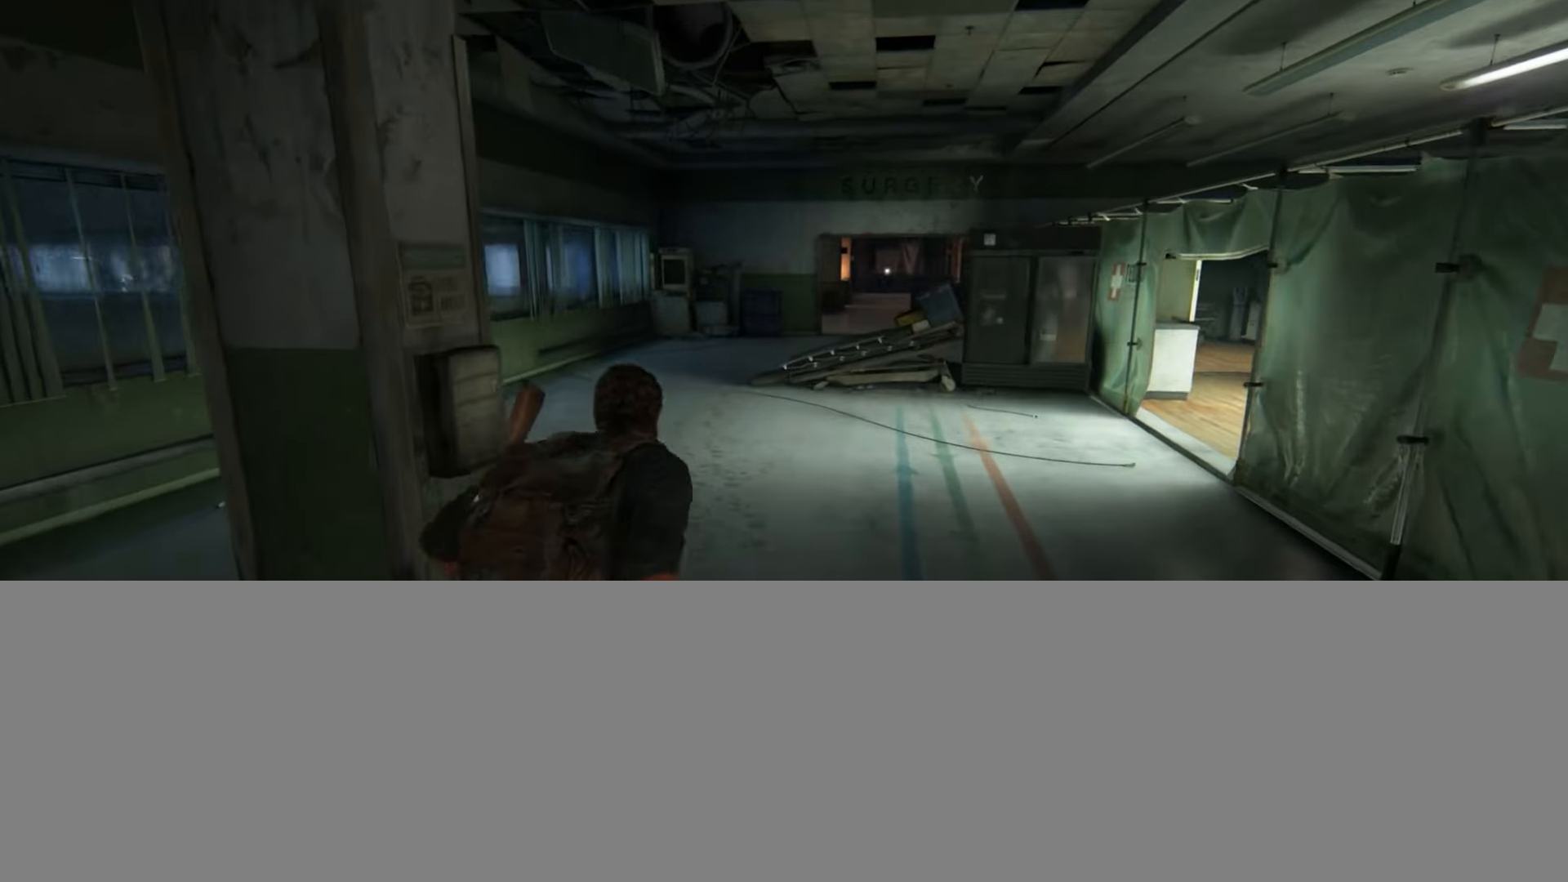
{"buttons": ["L2"], "left_stick": "up", "right_stick": "center", "events": []}
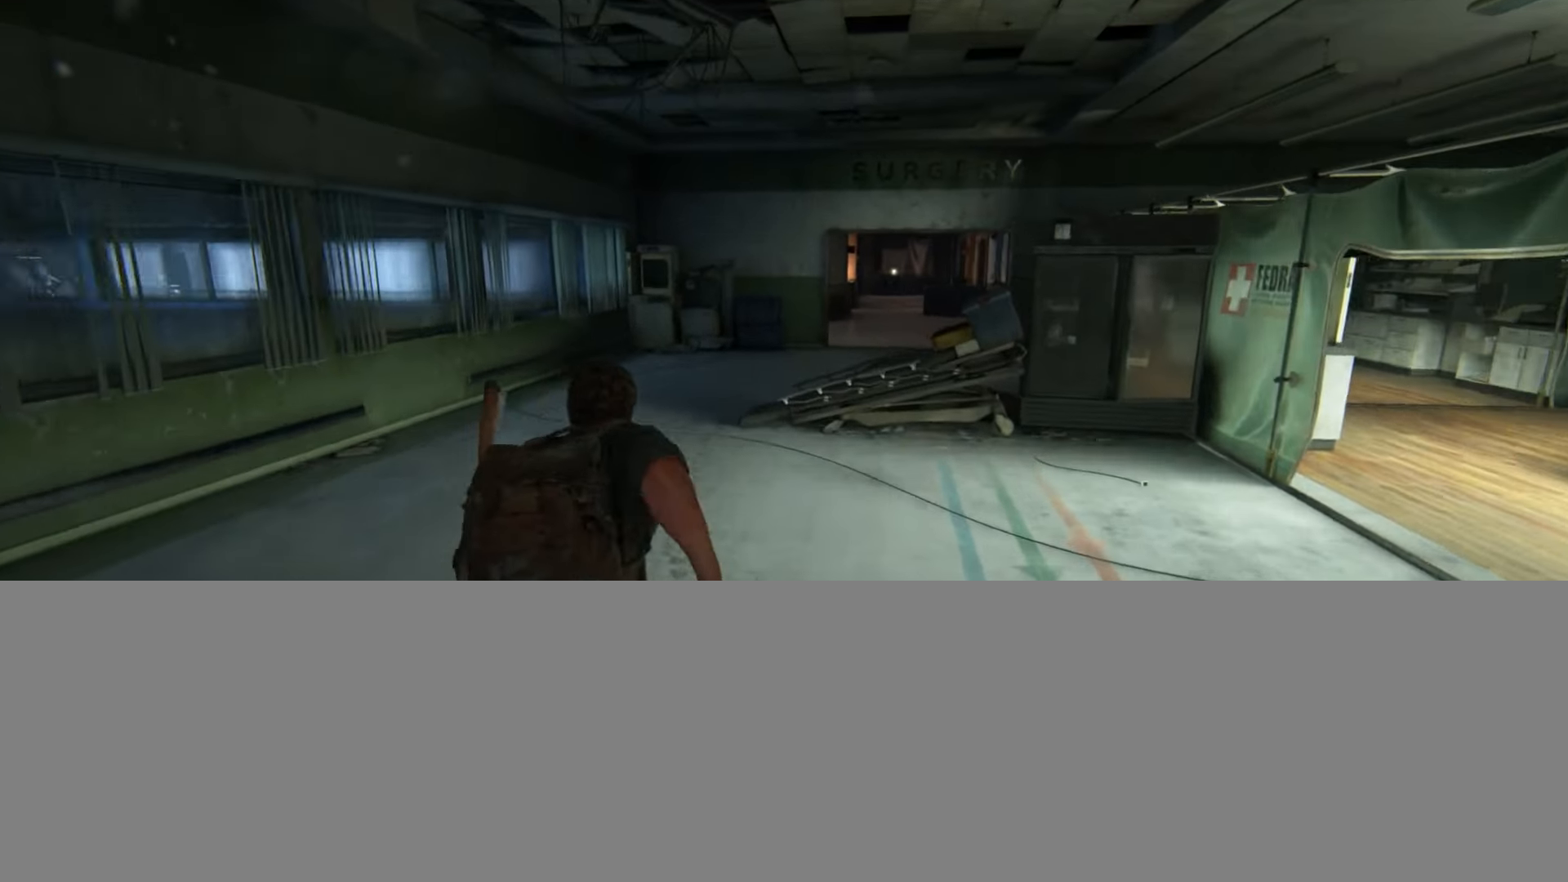
{"buttons": ["L2"], "left_stick": "up", "right_stick": "center", "events": []}
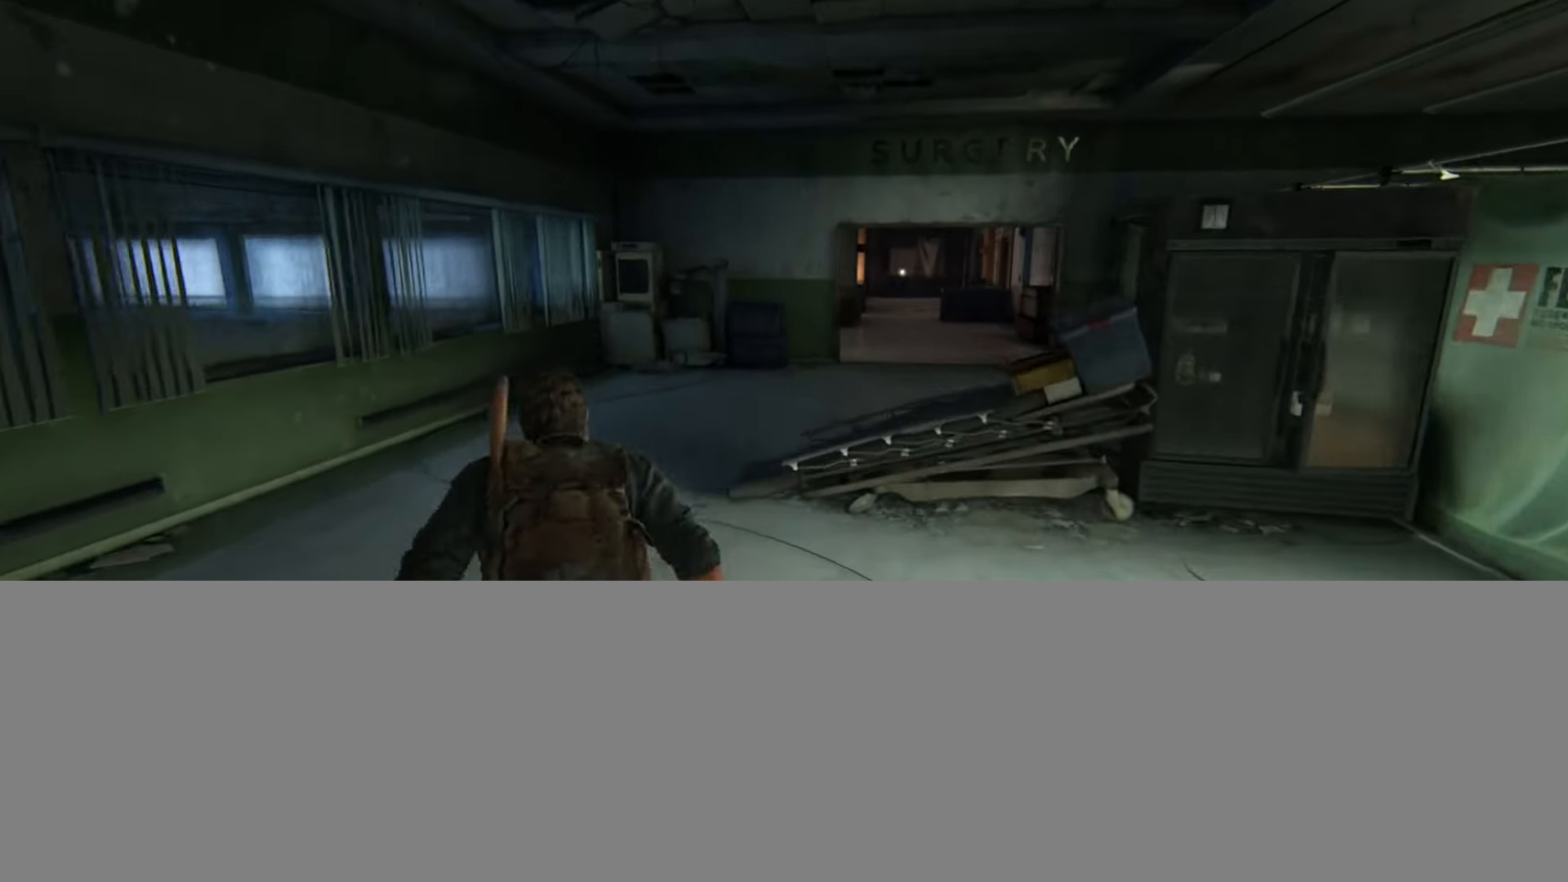
{"buttons": ["L2"], "left_stick": "up", "right_stick": "center", "events": [[333, "right_stick", "down-right"], [450, "right_stick", "center"]]}
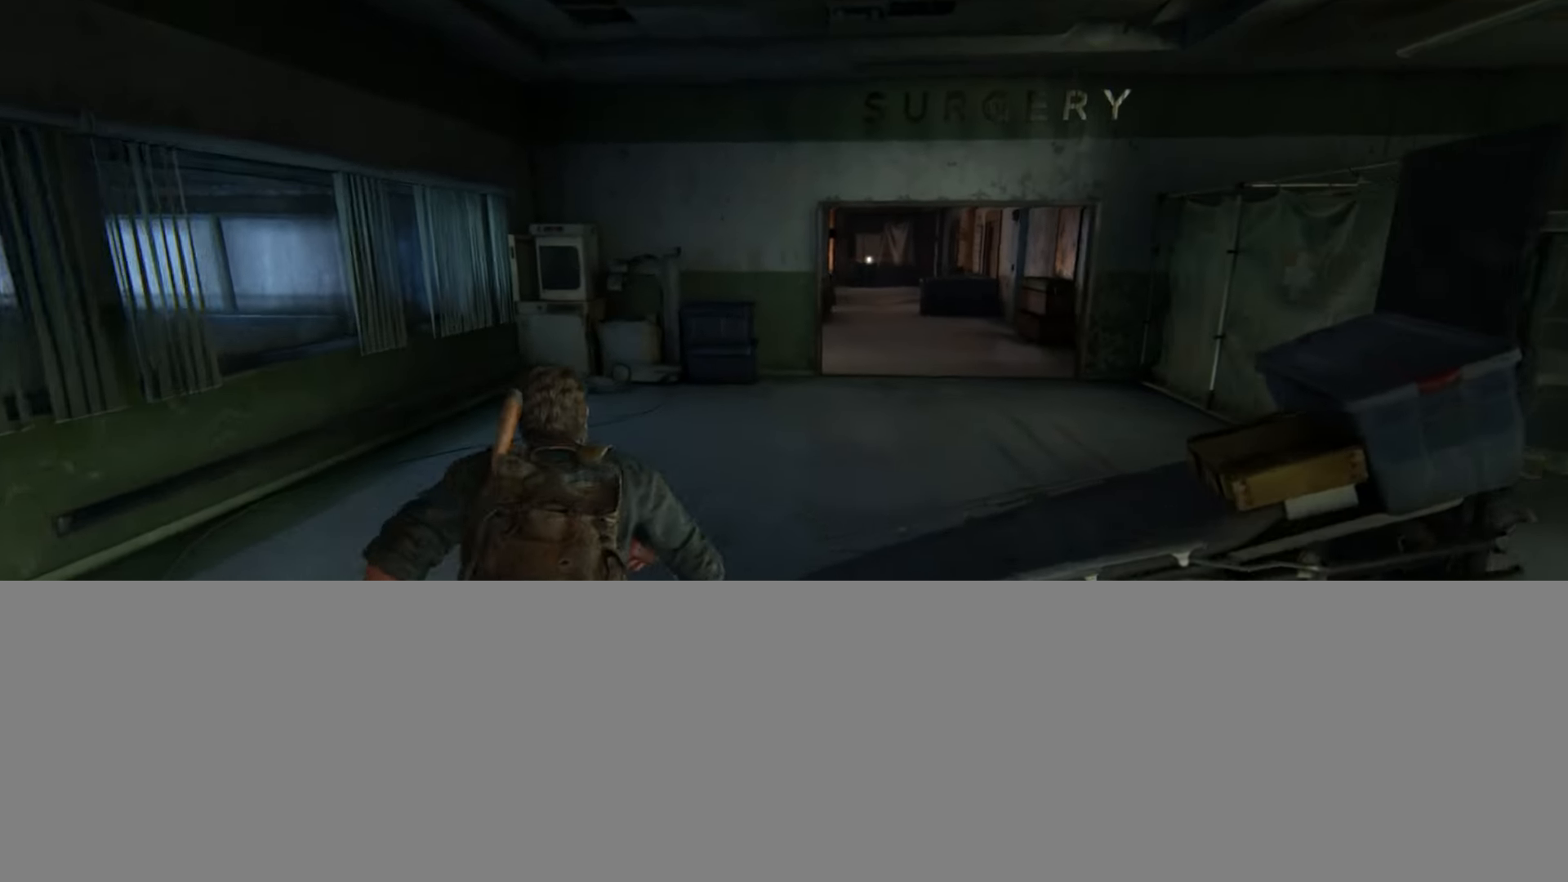
{"buttons": ["L2"], "left_stick": "up", "right_stick": "center", "events": []}
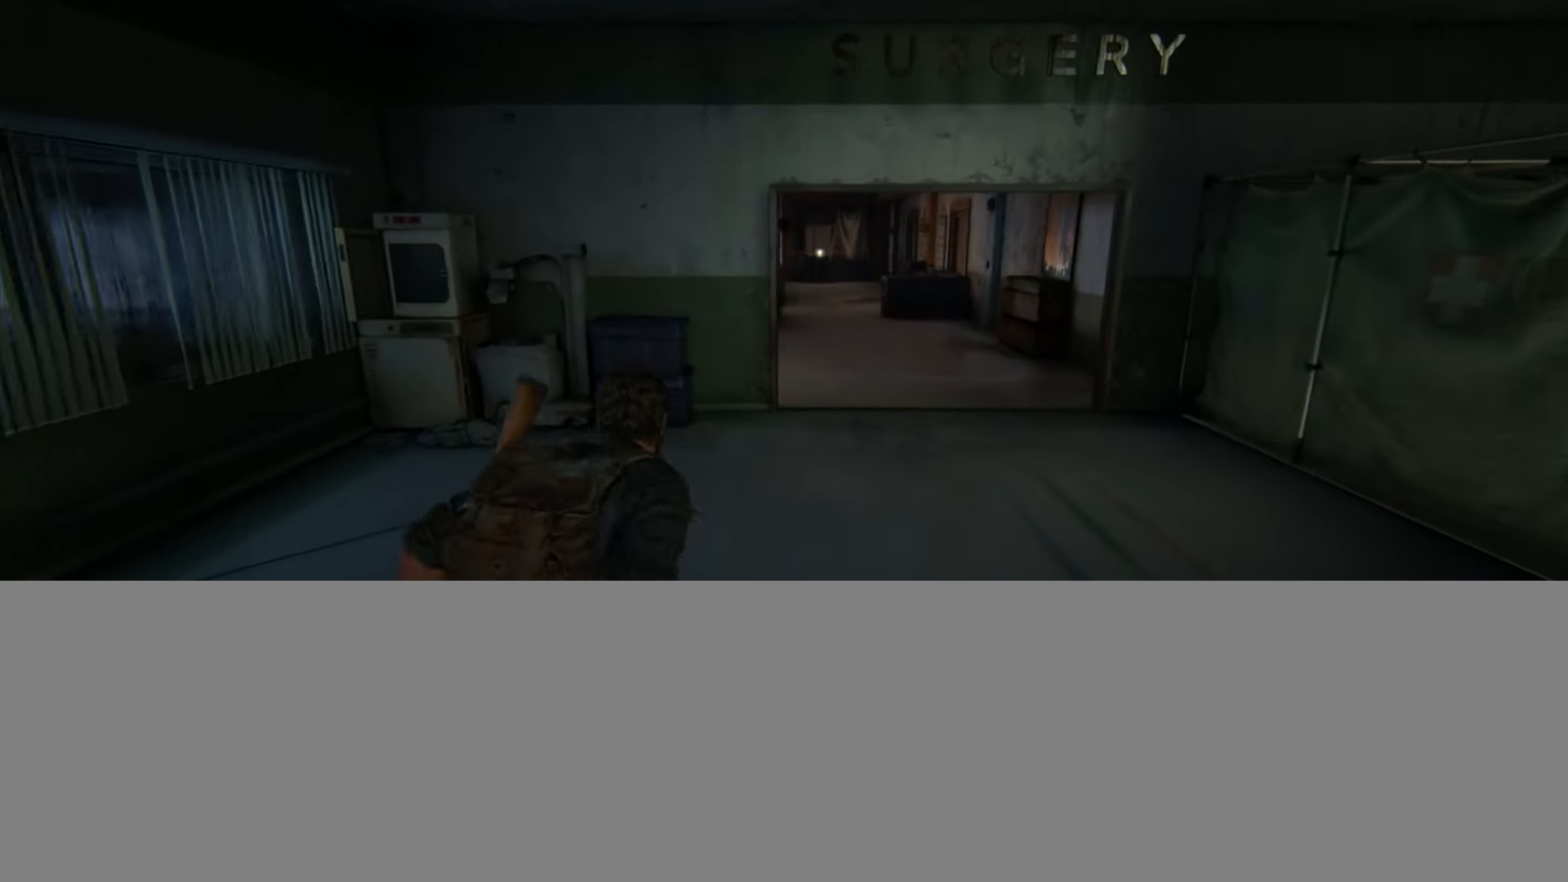
{"buttons": ["L2"], "left_stick": "up", "right_stick": "center", "events": []}
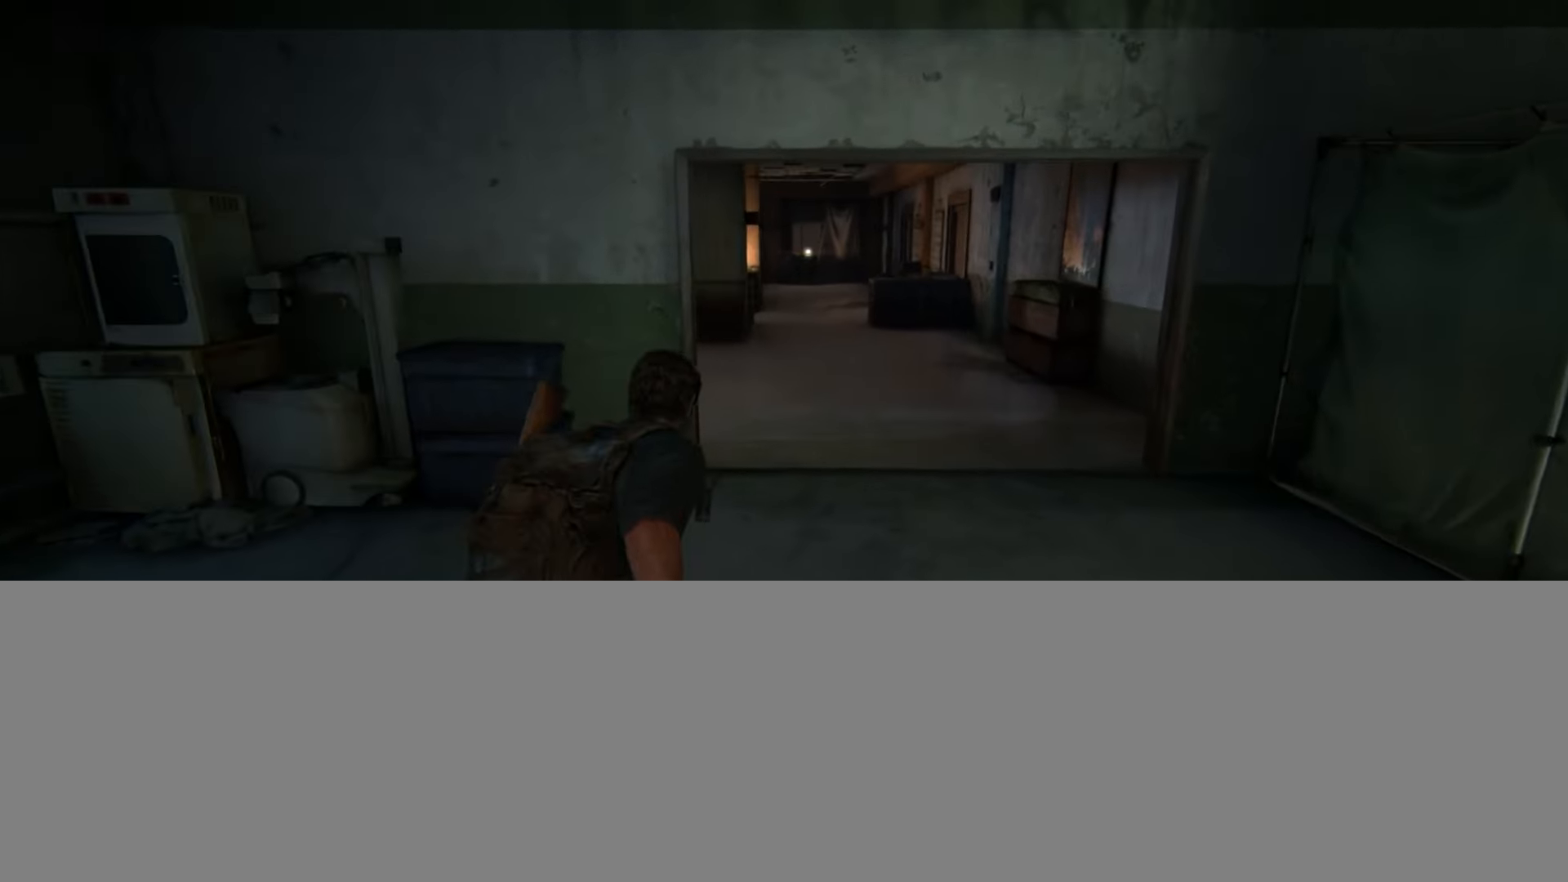
{"buttons": ["L2"], "left_stick": "up", "right_stick": "center", "events": [[67, "right_stick", "down-left"], [217, "right_stick", "center"]]}
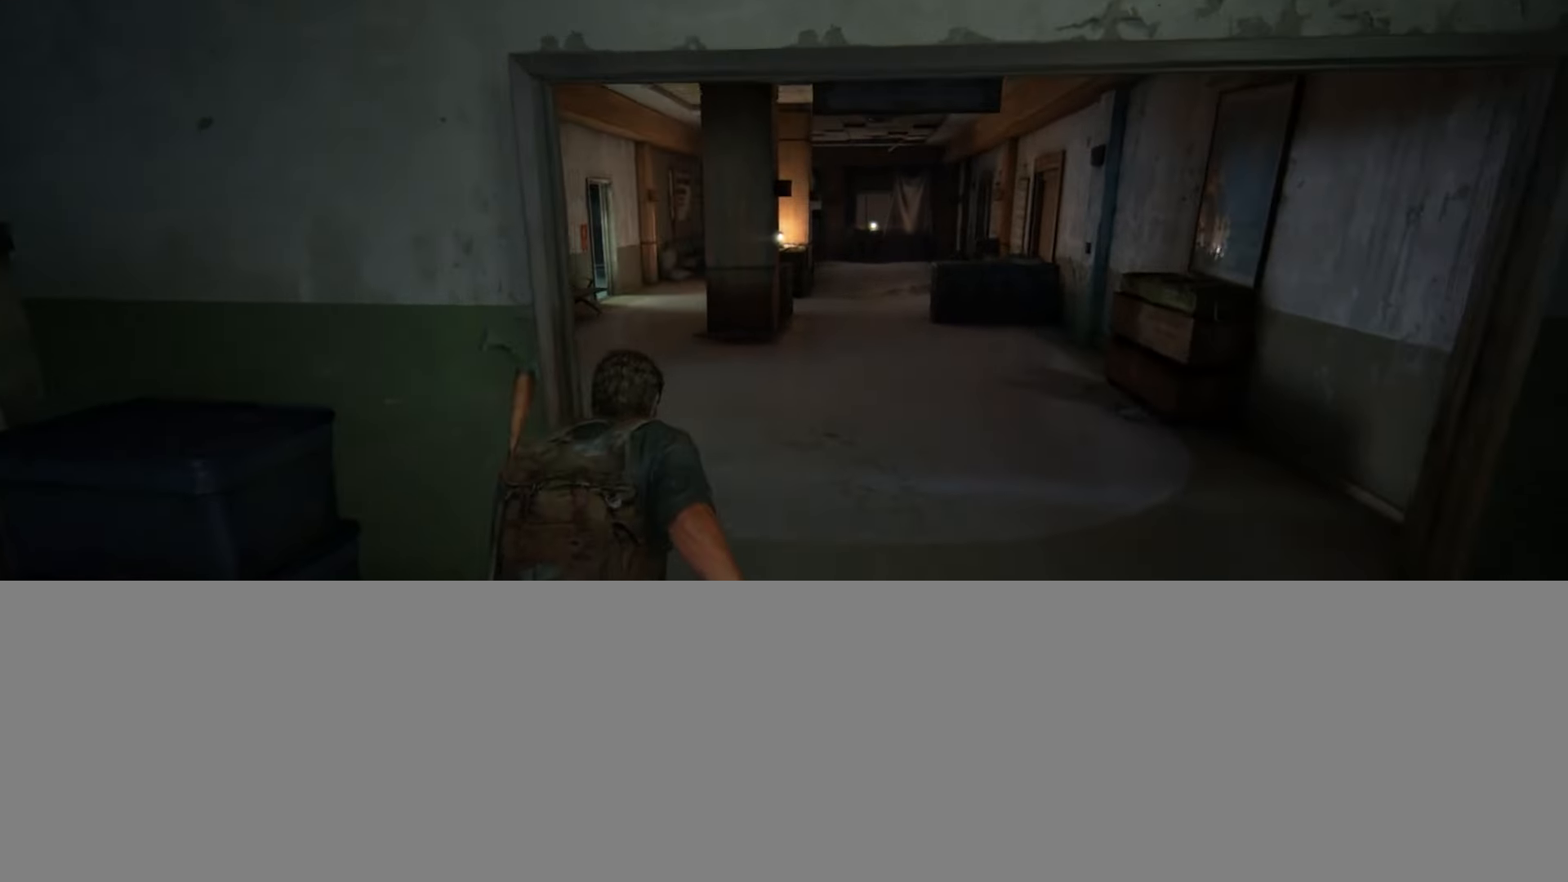
{"buttons": ["L2"], "left_stick": "up", "right_stick": "center", "events": [[216, "right_stick", "down-left"], [350, "right_stick", "center"]]}
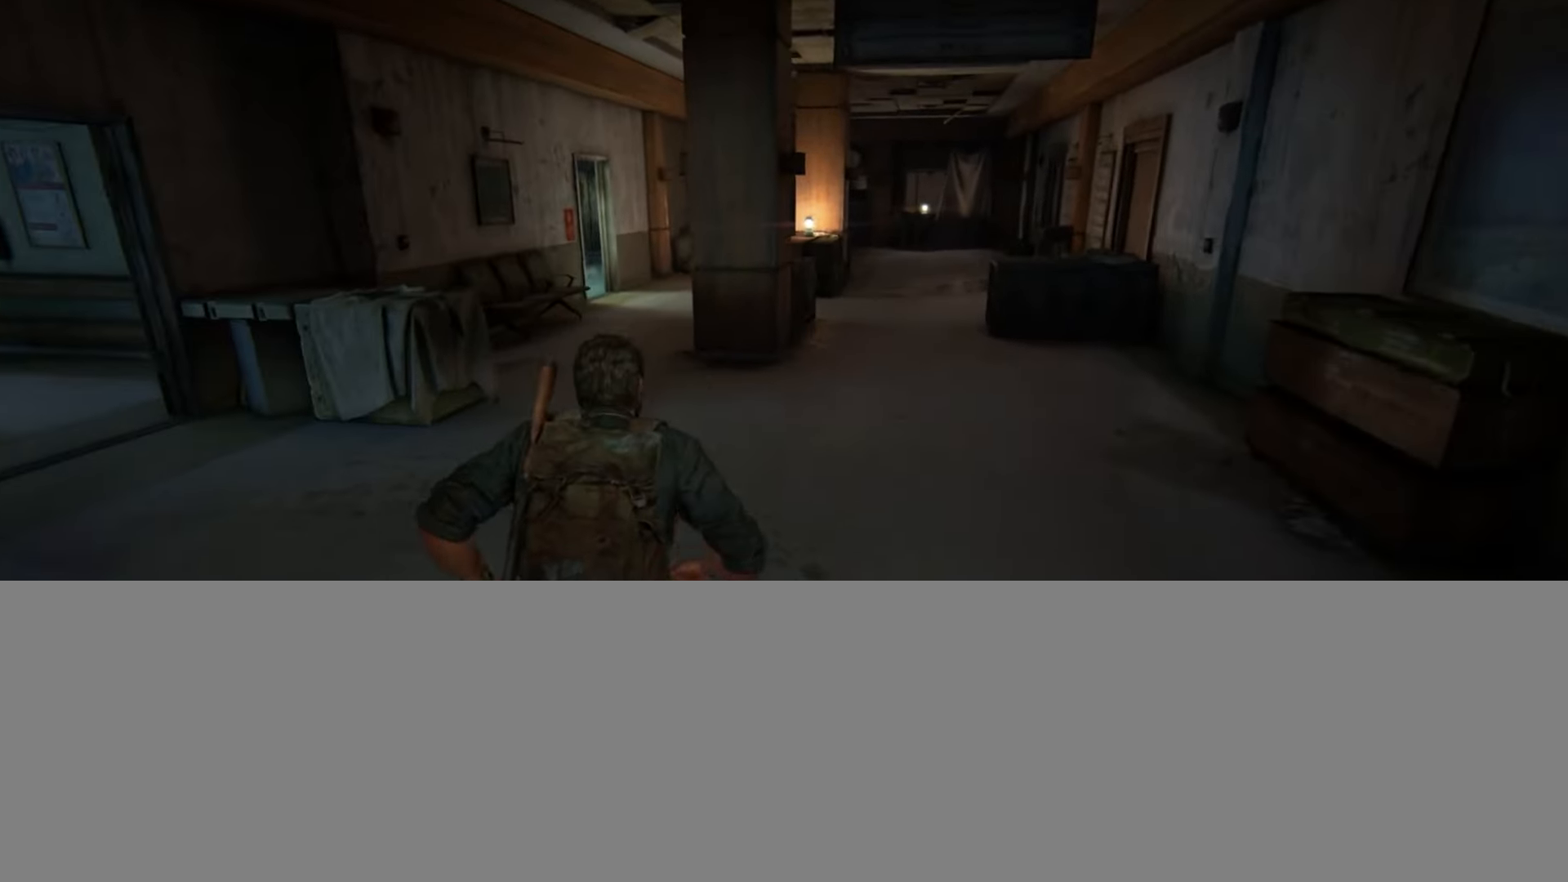
{"buttons": ["L2"], "left_stick": "up", "right_stick": "left", "events": [[434, "right_stick", "left"]]}
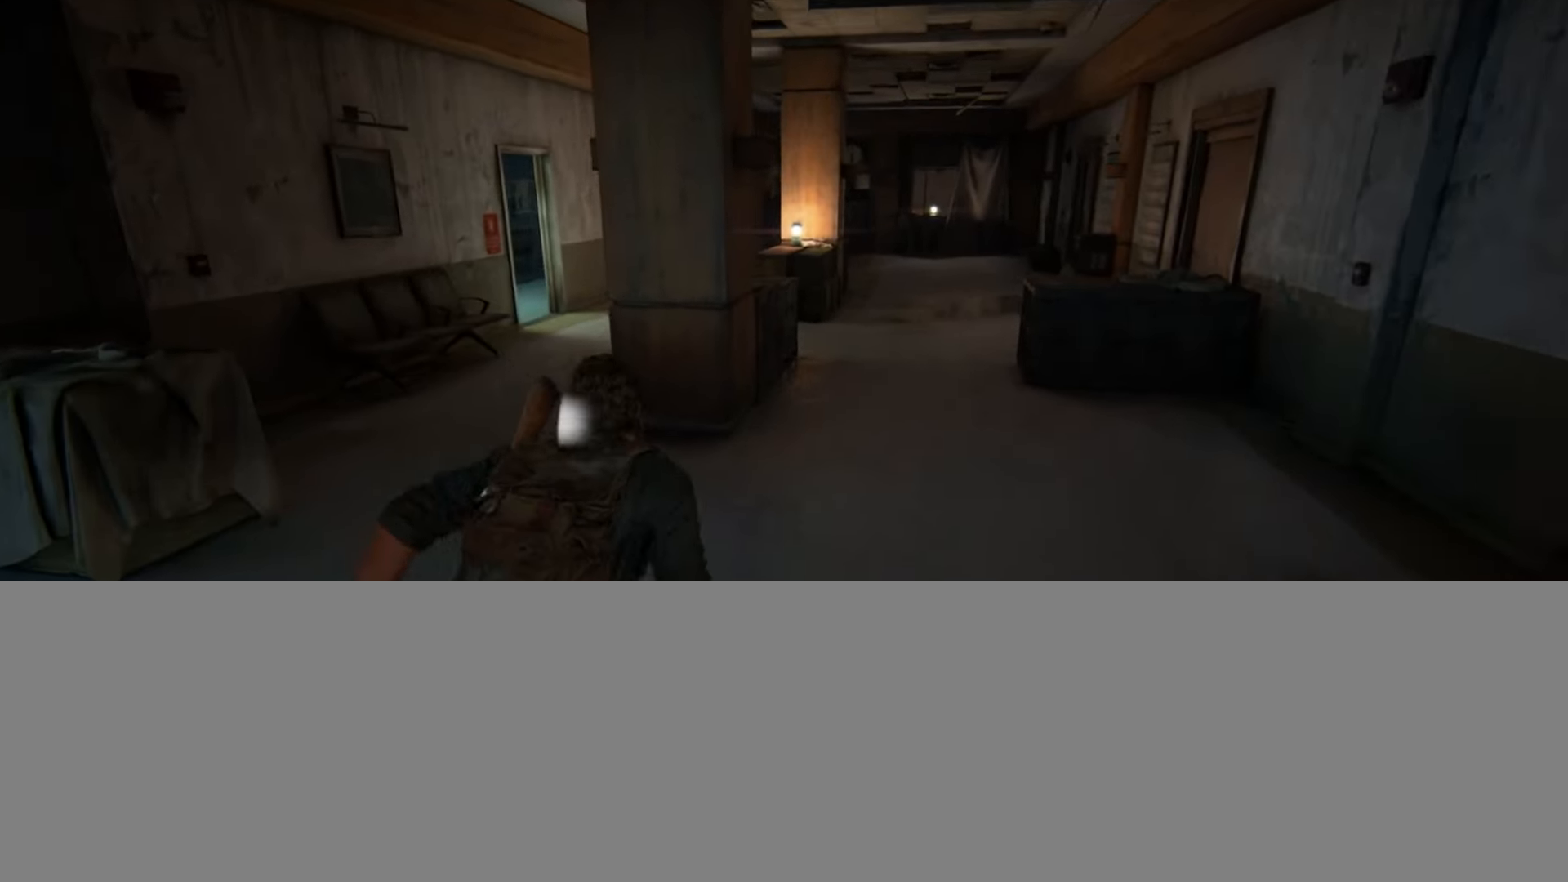
{"buttons": ["L2"], "left_stick": "up", "right_stick": "center", "events": [[300, "right_stick", "center"]]}
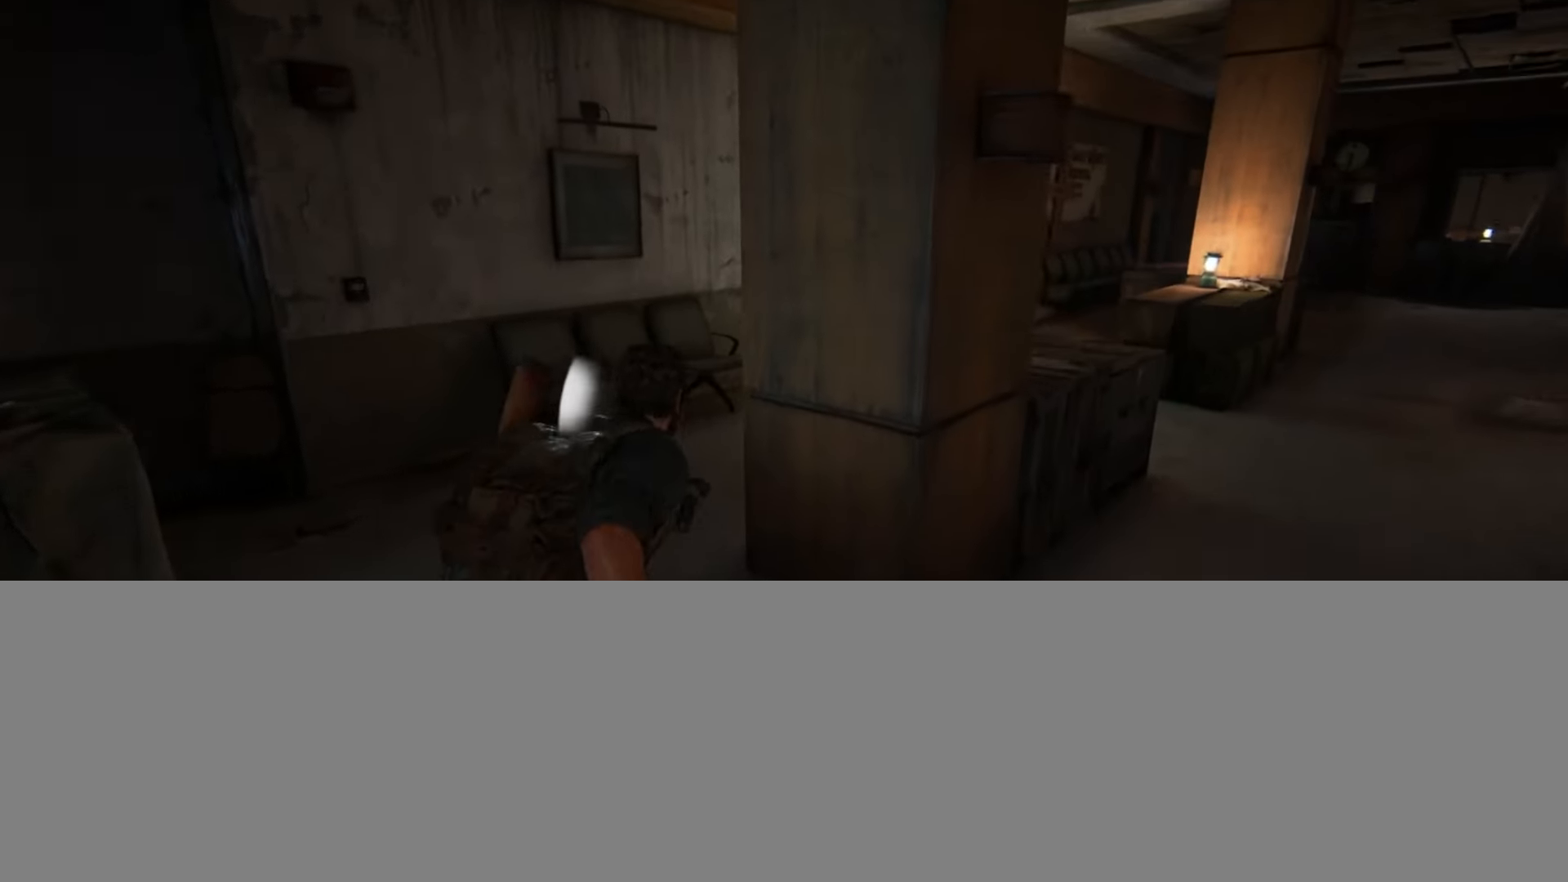
{"buttons": ["L2"], "left_stick": "up-right", "right_stick": "center", "events": [[67, "right_stick", "right"], [317, "right_stick", "center"], [400, "left_stick", "up-right"]]}
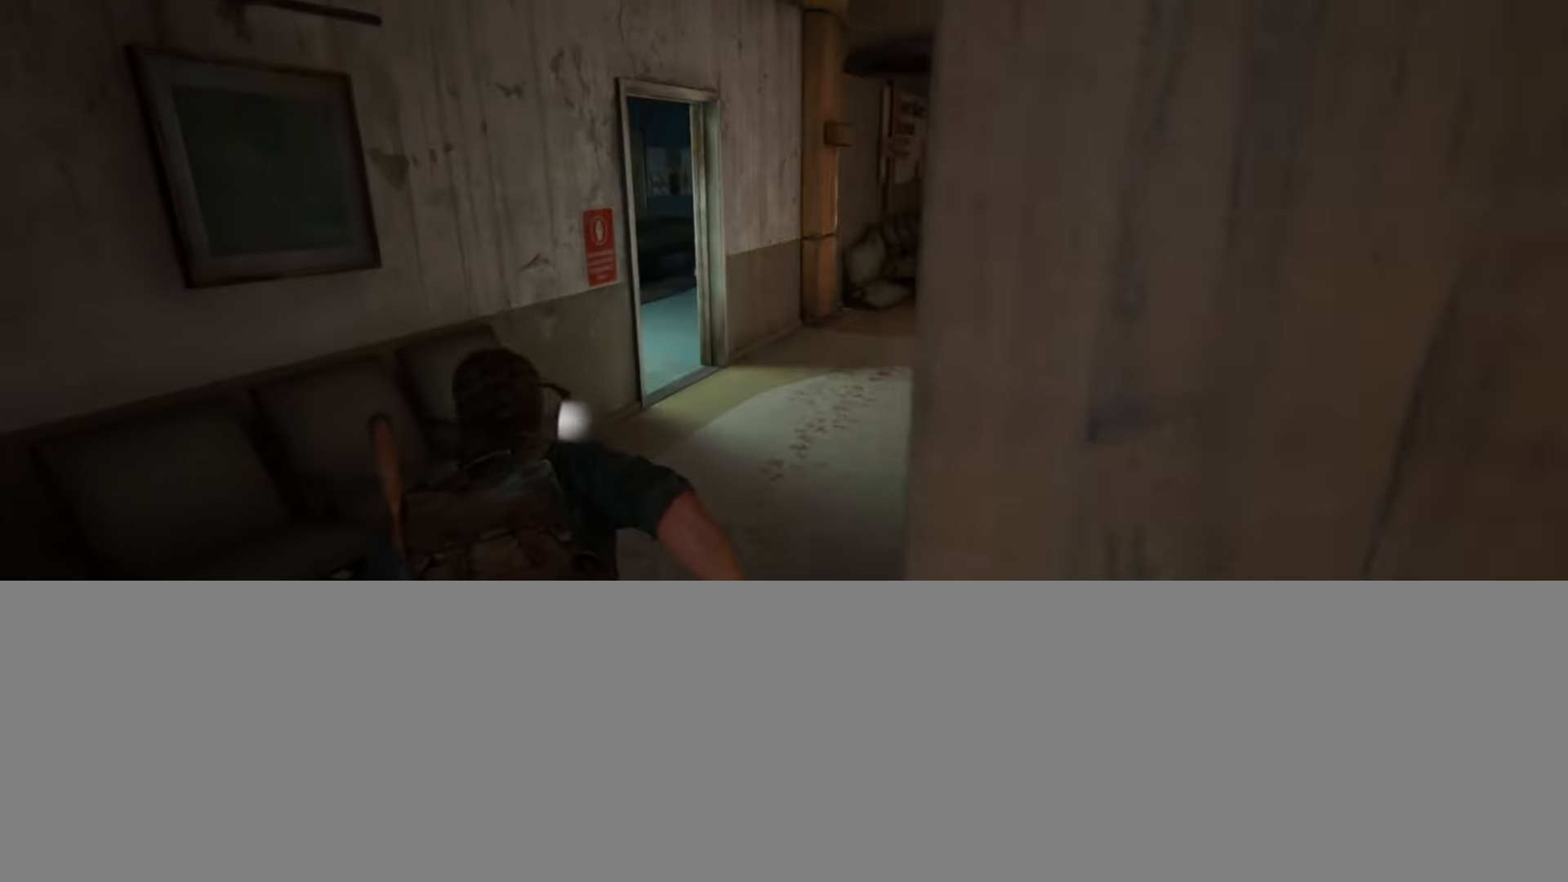
{"buttons": ["L2"], "left_stick": "up", "right_stick": "left", "events": [[116, "right_stick", "left"], [316, "left_stick", "up"], [333, "right_stick", "center"], [450, "right_stick", "left"]]}
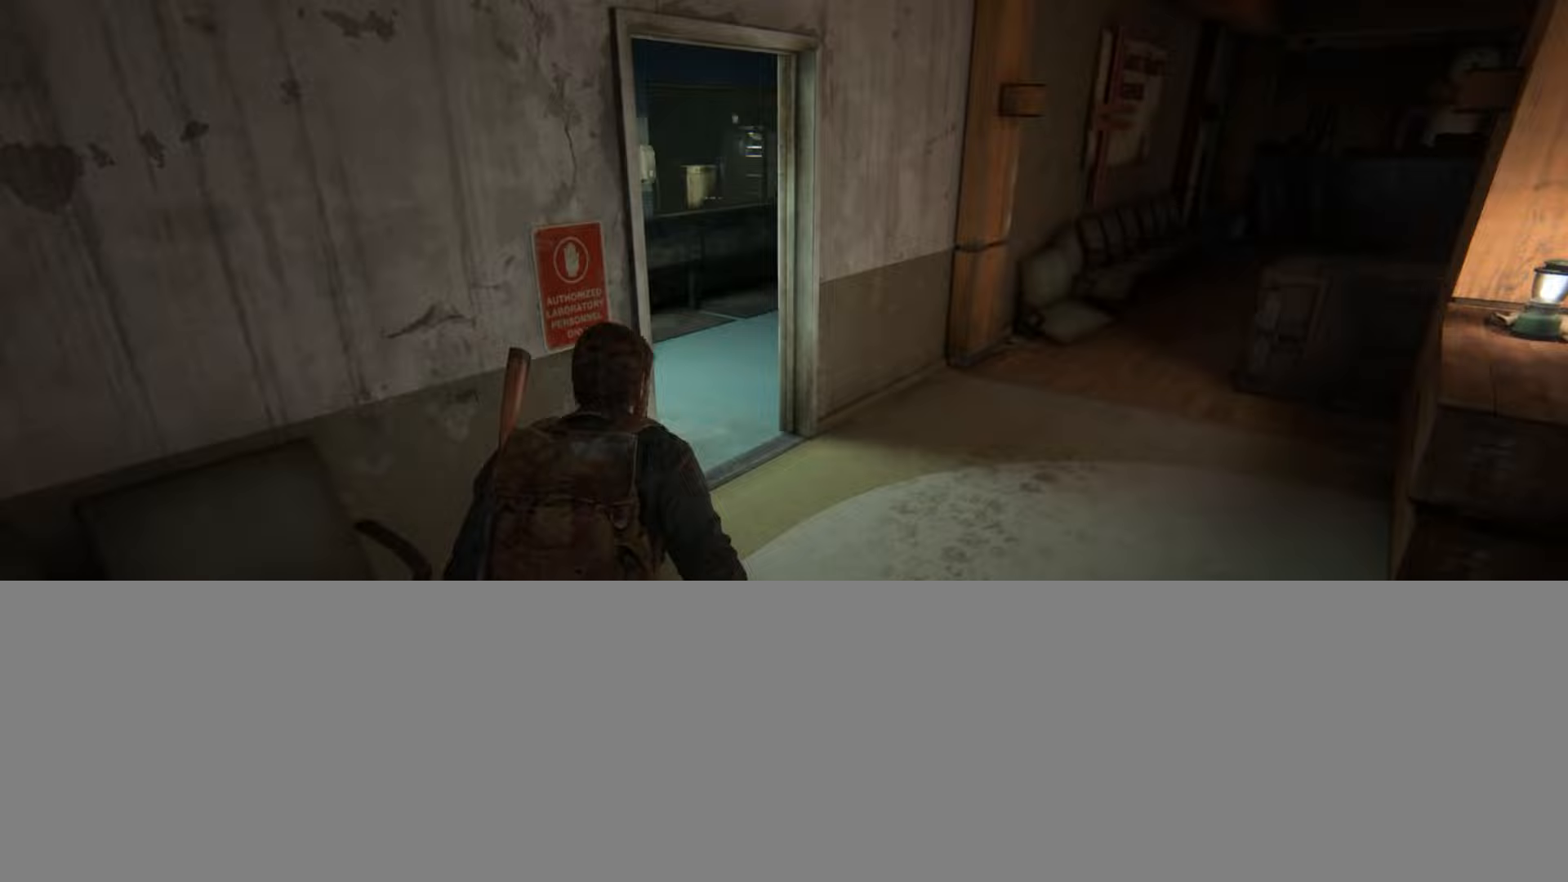
{"buttons": [], "left_stick": "up", "right_stick": "center", "events": [[100, "right_stick", "center"], [467, "L2", "up"]]}
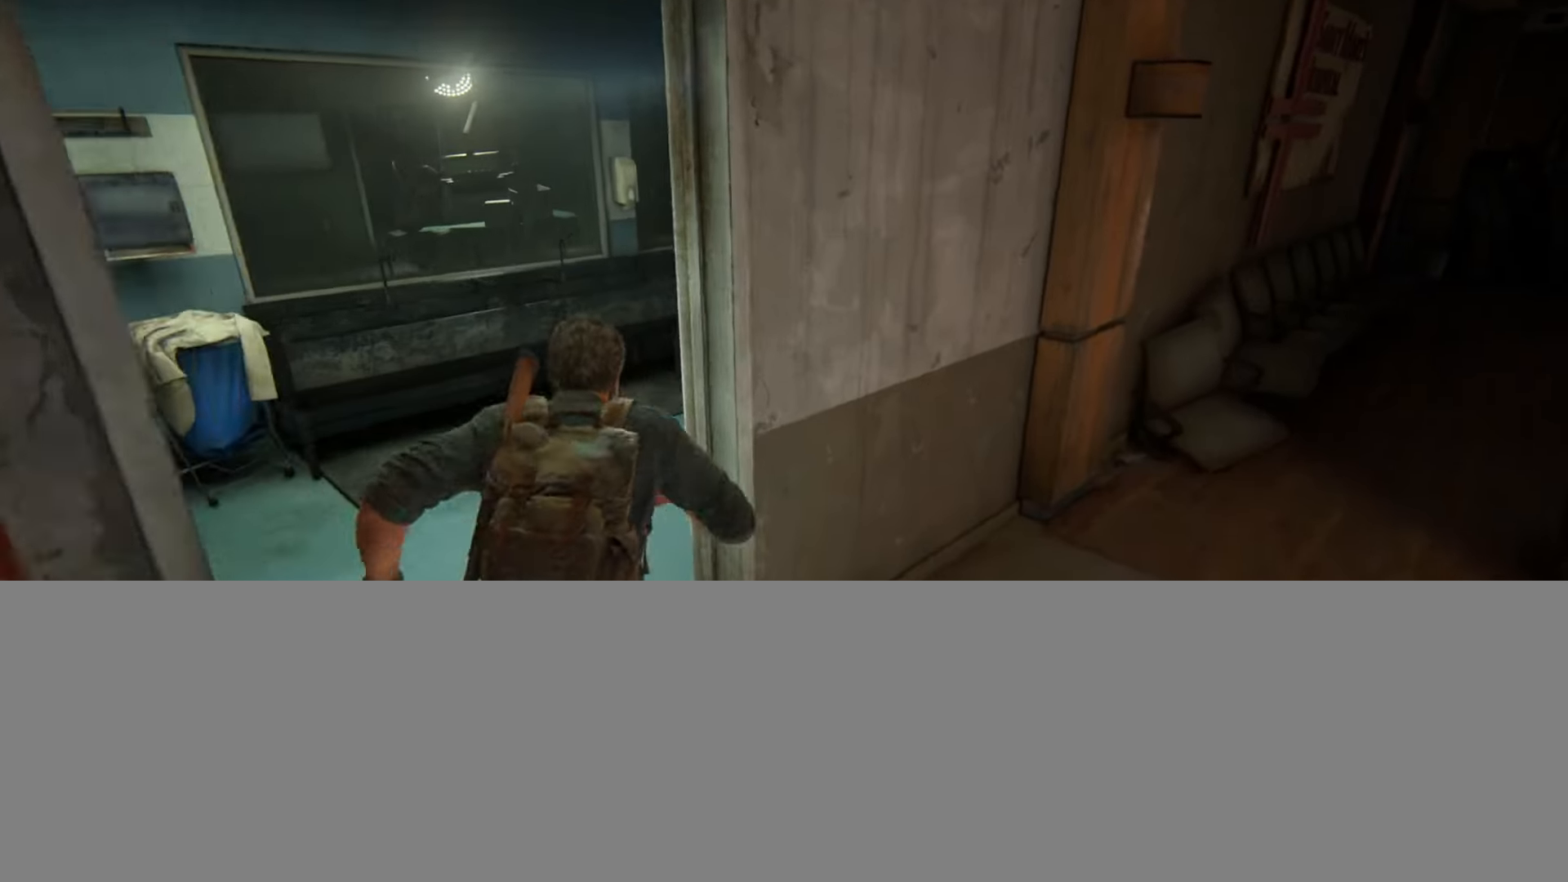
{"buttons": [], "left_stick": "up", "right_stick": "center", "events": [[16, "right_stick", "right"], [233, "right_stick", "up-right"], [367, "right_stick", "center"]]}
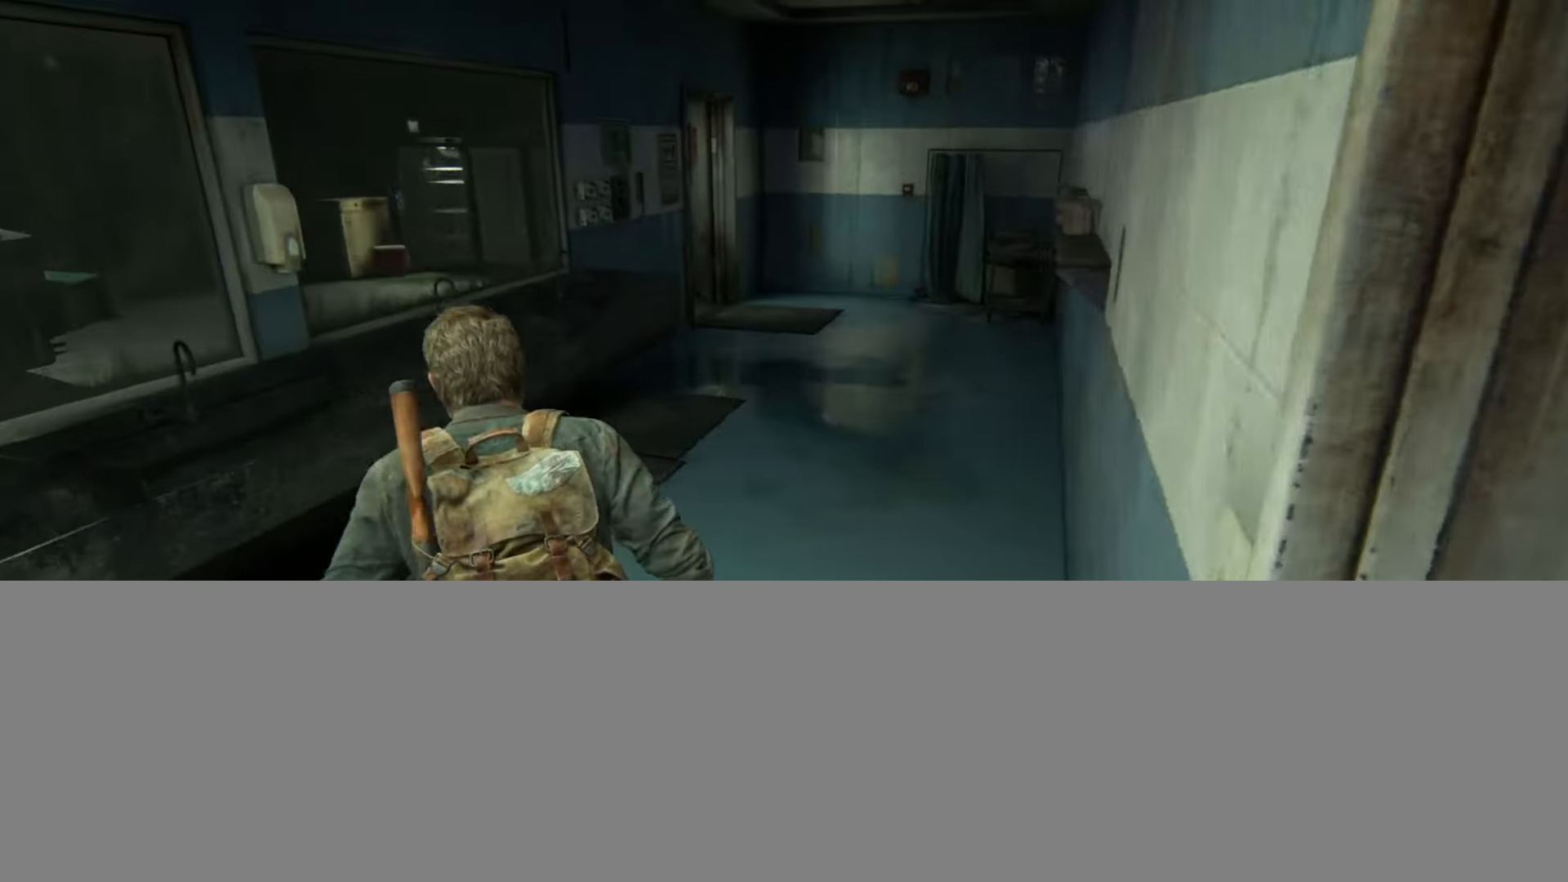
{"buttons": [], "left_stick": "up", "right_stick": "center", "events": [[234, "right_stick", "up-left"], [350, "right_stick", "center"]]}
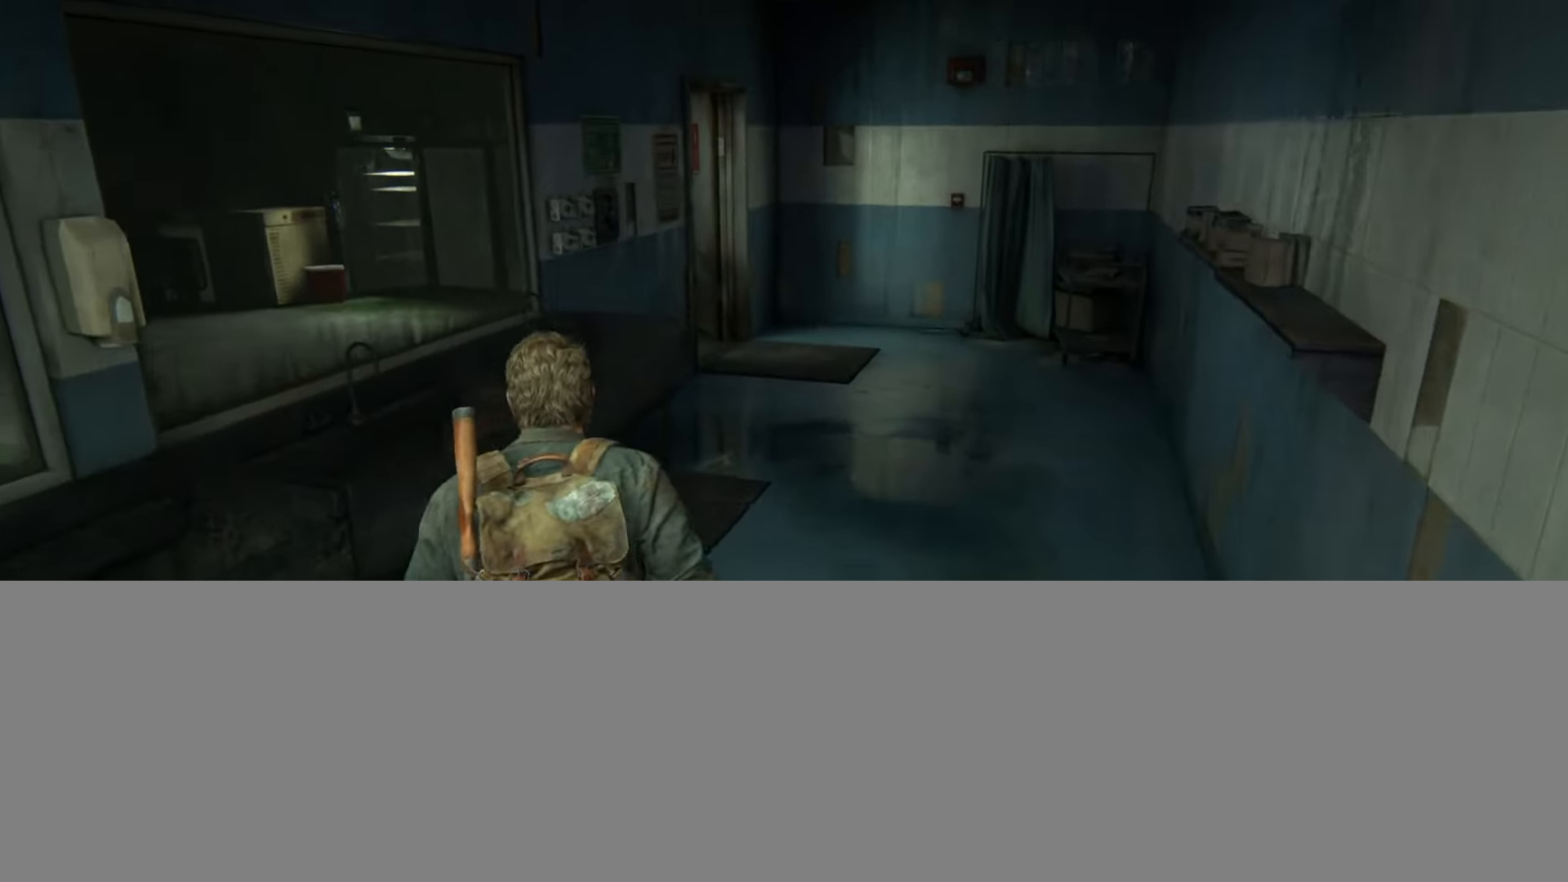
{"buttons": [], "left_stick": "up", "right_stick": "left", "events": [[483, "right_stick", "left"]]}